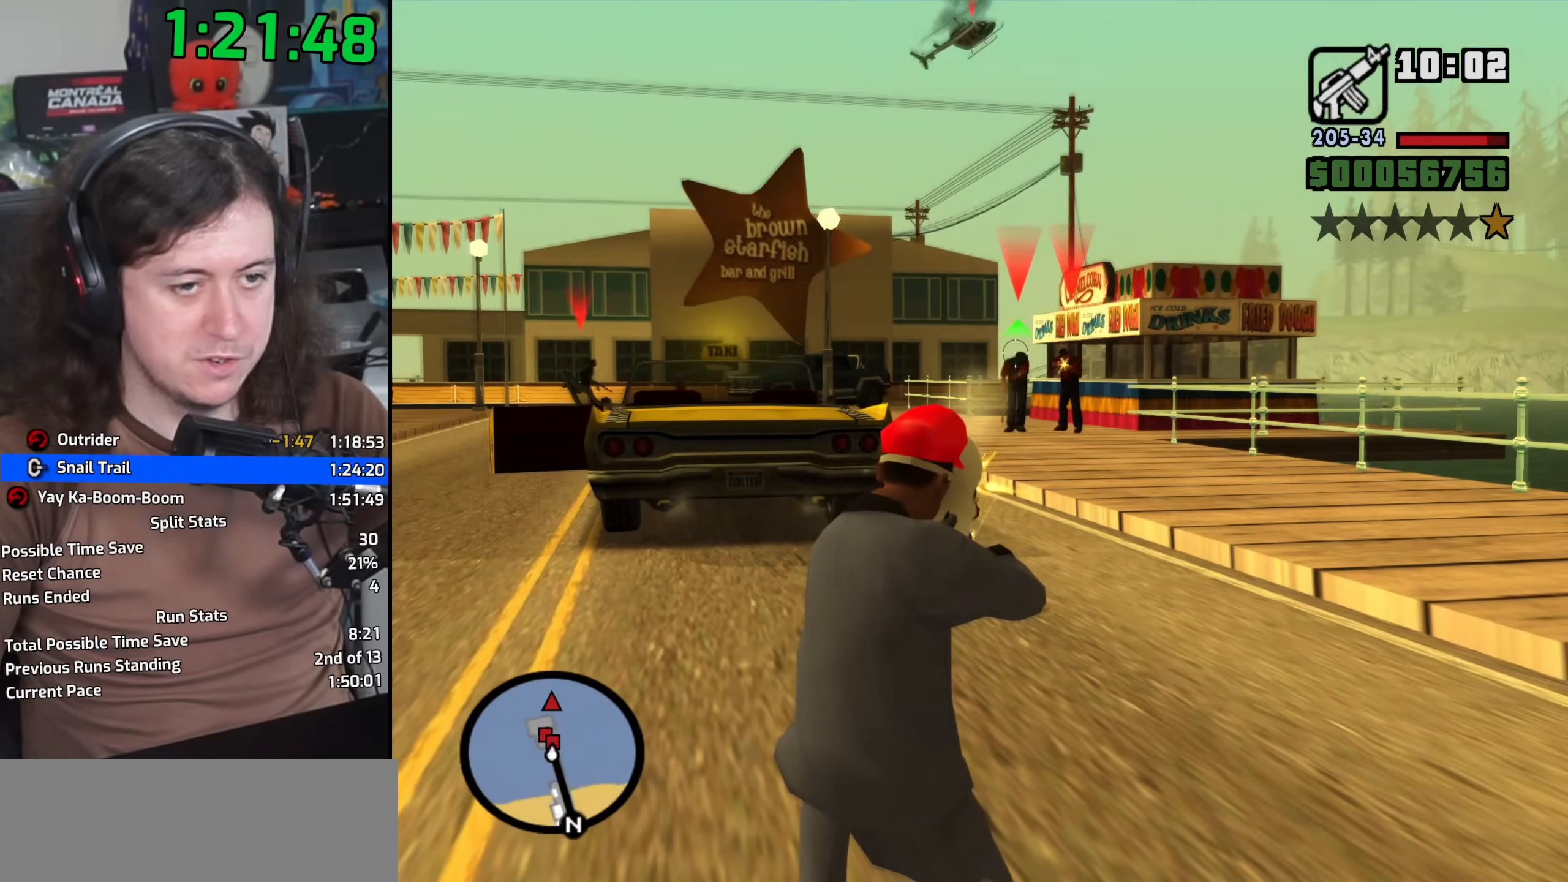
Gameplay with keyboard and mouse; each line is a JSON object with the keys and mouse buttons held at the frame after it. "events" lists presses ("down") and releases ("up") of "1", "2", "3", "4", "5", "6", "8", "a", "alt", "b", "c", "ctrl", "d", "down", "e", "escape", "f", "f1", "f2", "f3", "g", "h", "left", "n", "num2", "q", "r", "right", "s", "shift", "space", "t", "tab", "up", "v", "w", "x", "y", "z", "mouse_left", "mouse_wheel" and "mouse_right" between this image and that frame as [ms after this image, input, new state], when the widget could be followed in between. "mouse_left", "mouse_wheel", "mouse_right" = the "left", "wheel", "right" buttons of the "mouse" list. No other keys are recorded. "wheel" means that the mouse wheel is clicked or scrolled. Mouse movement is not recorded.
{"keys": [], "mouse": ["left", "right"], "events": [[267, "mouse_left", "down"], [400, "mouse_left", "up"], [450, "mouse_left", "down"]]}
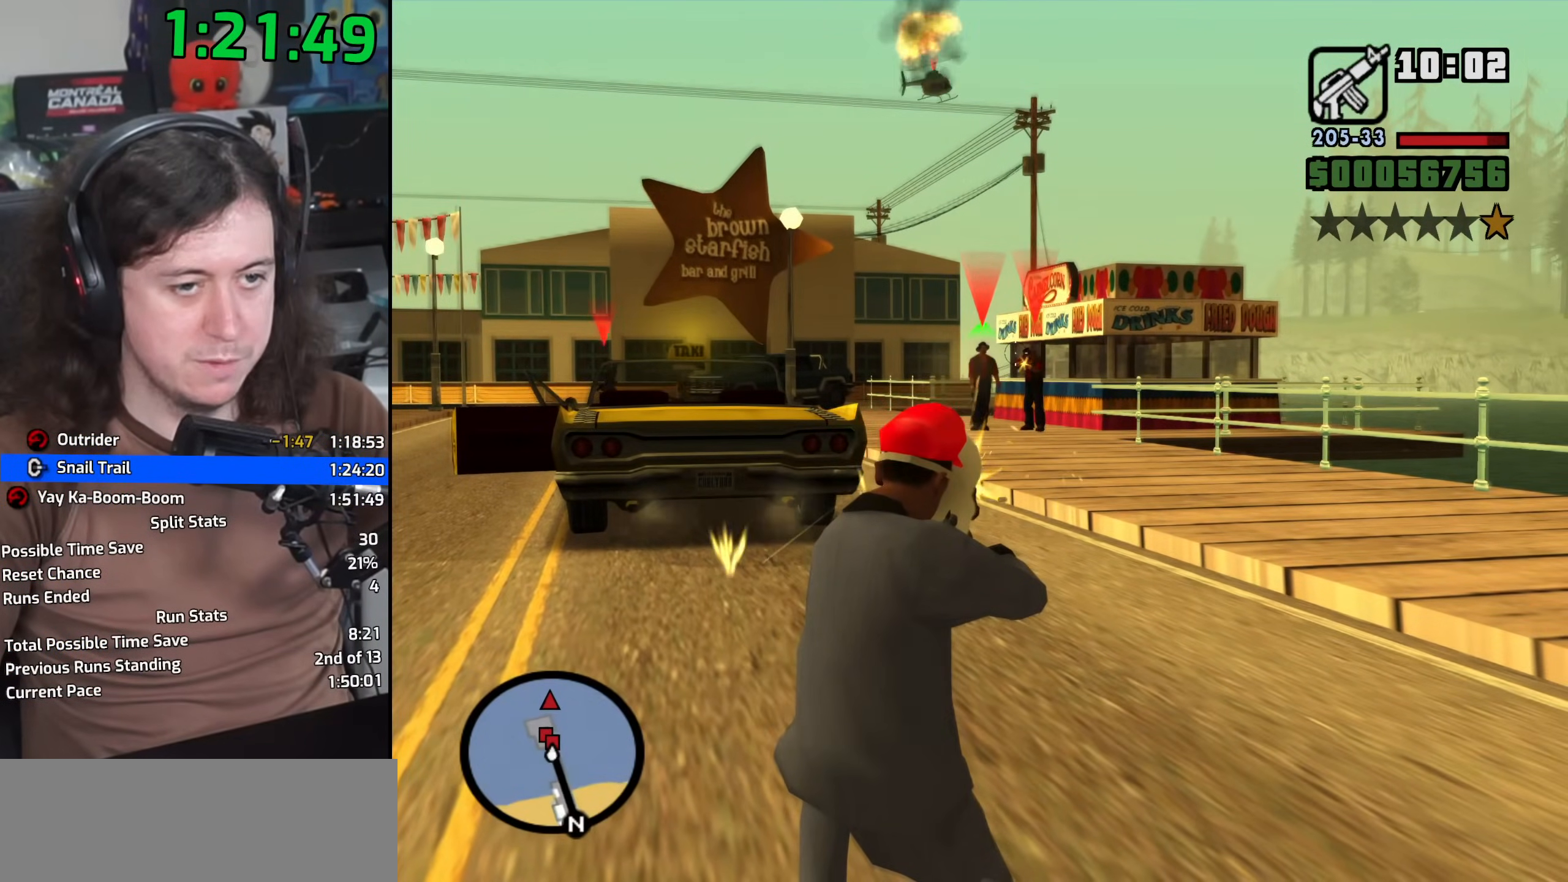
{"keys": [], "mouse": ["right"], "events": [[83, "mouse_left", "up"], [133, "mouse_left", "down"], [250, "mouse_left", "up"]]}
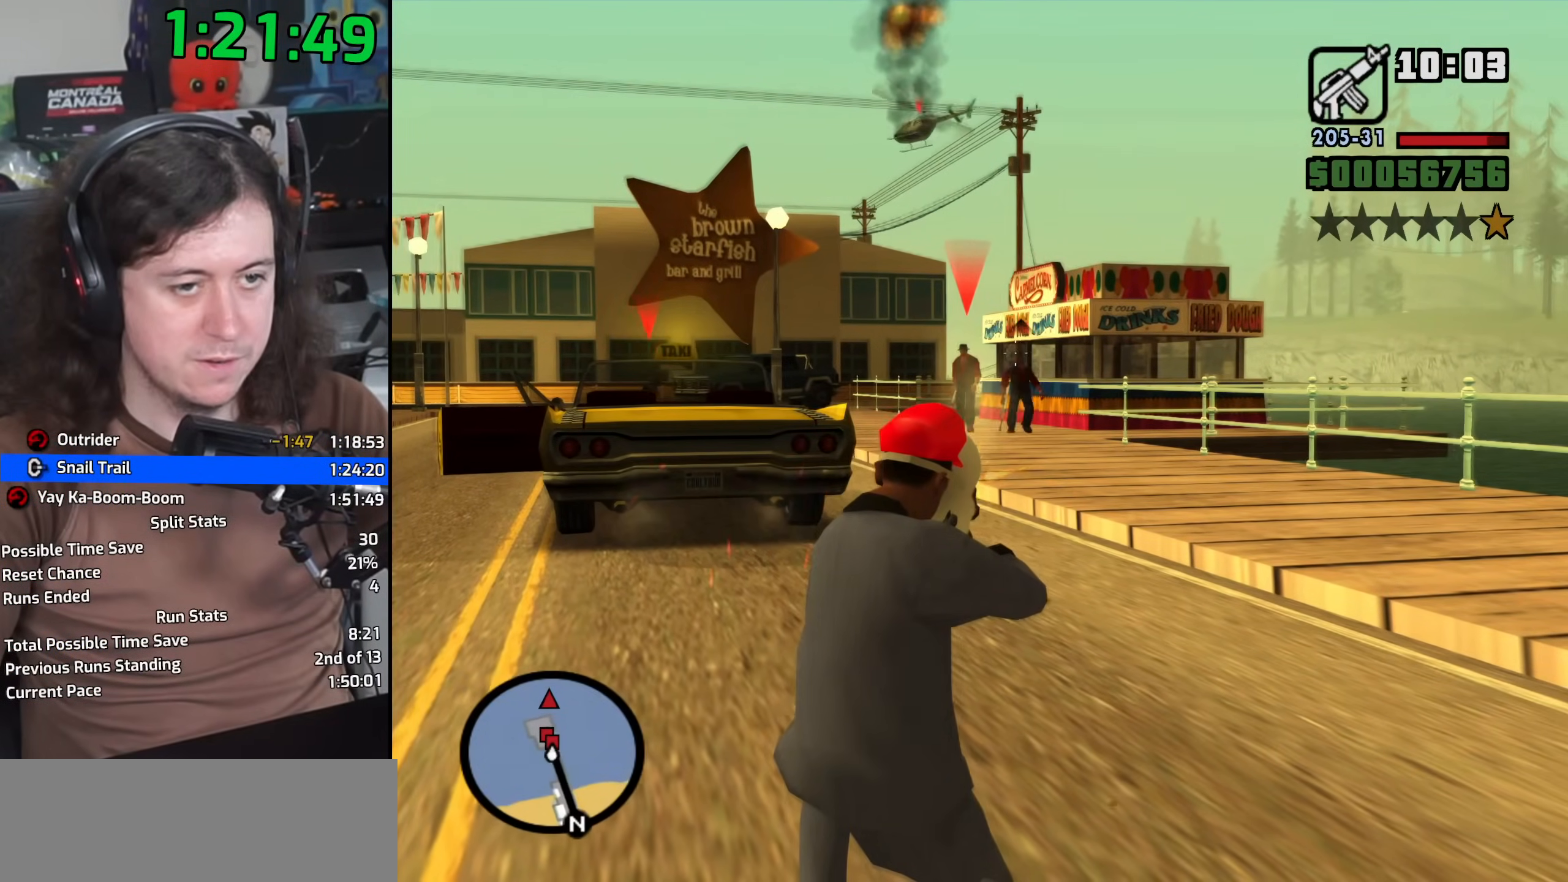
{"keys": [], "mouse": ["right"], "events": [[17, "mouse_left", "down"], [133, "mouse_left", "up"], [217, "mouse_left", "down"], [317, "mouse_left", "up"]]}
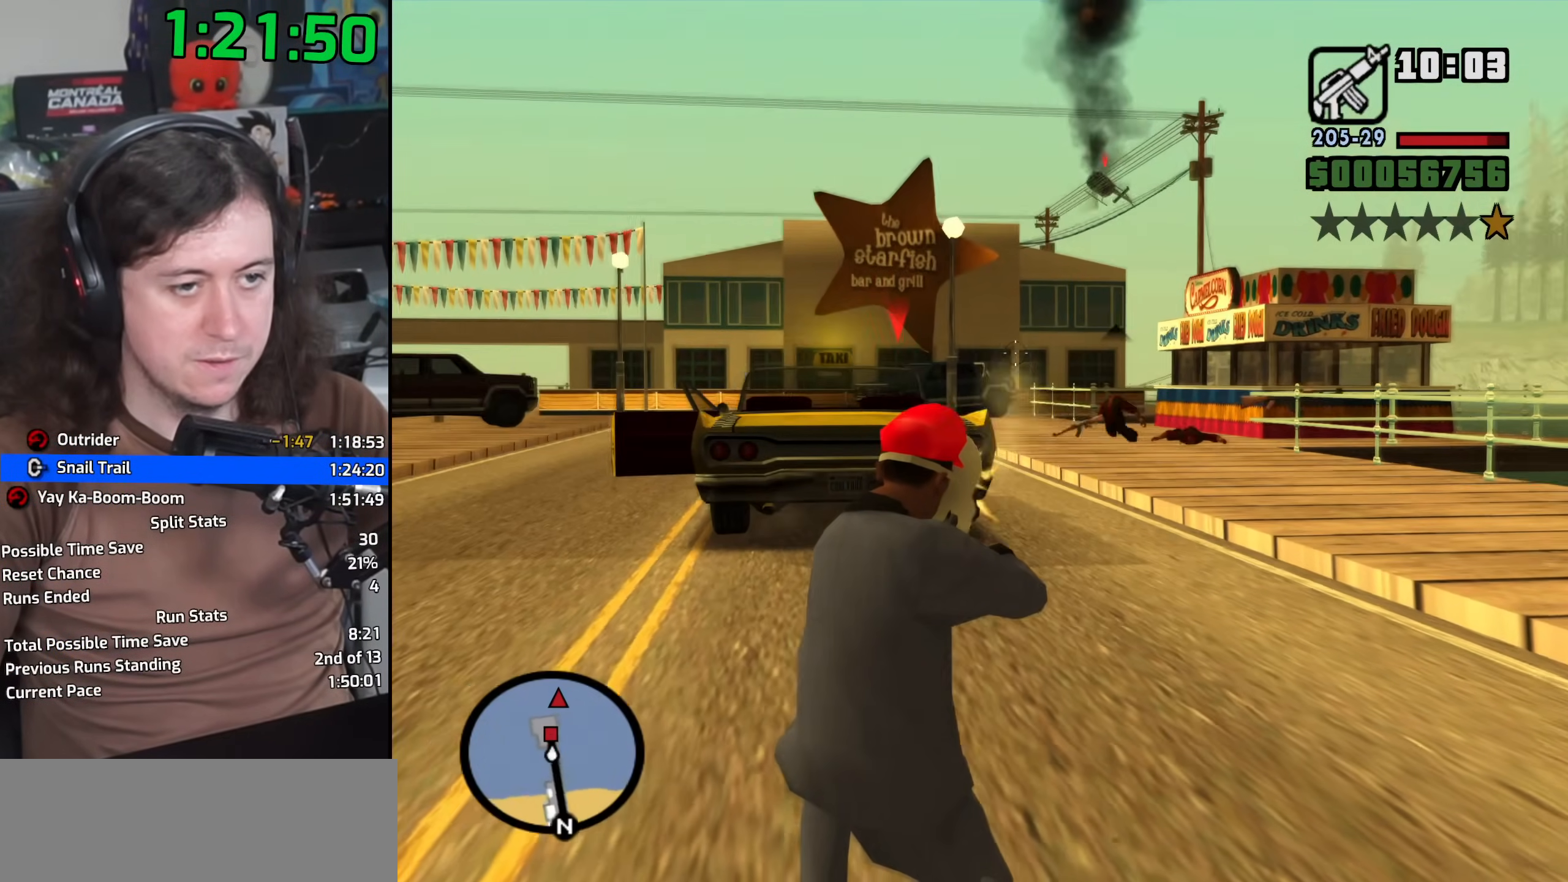
{"keys": [], "mouse": ["right"], "events": []}
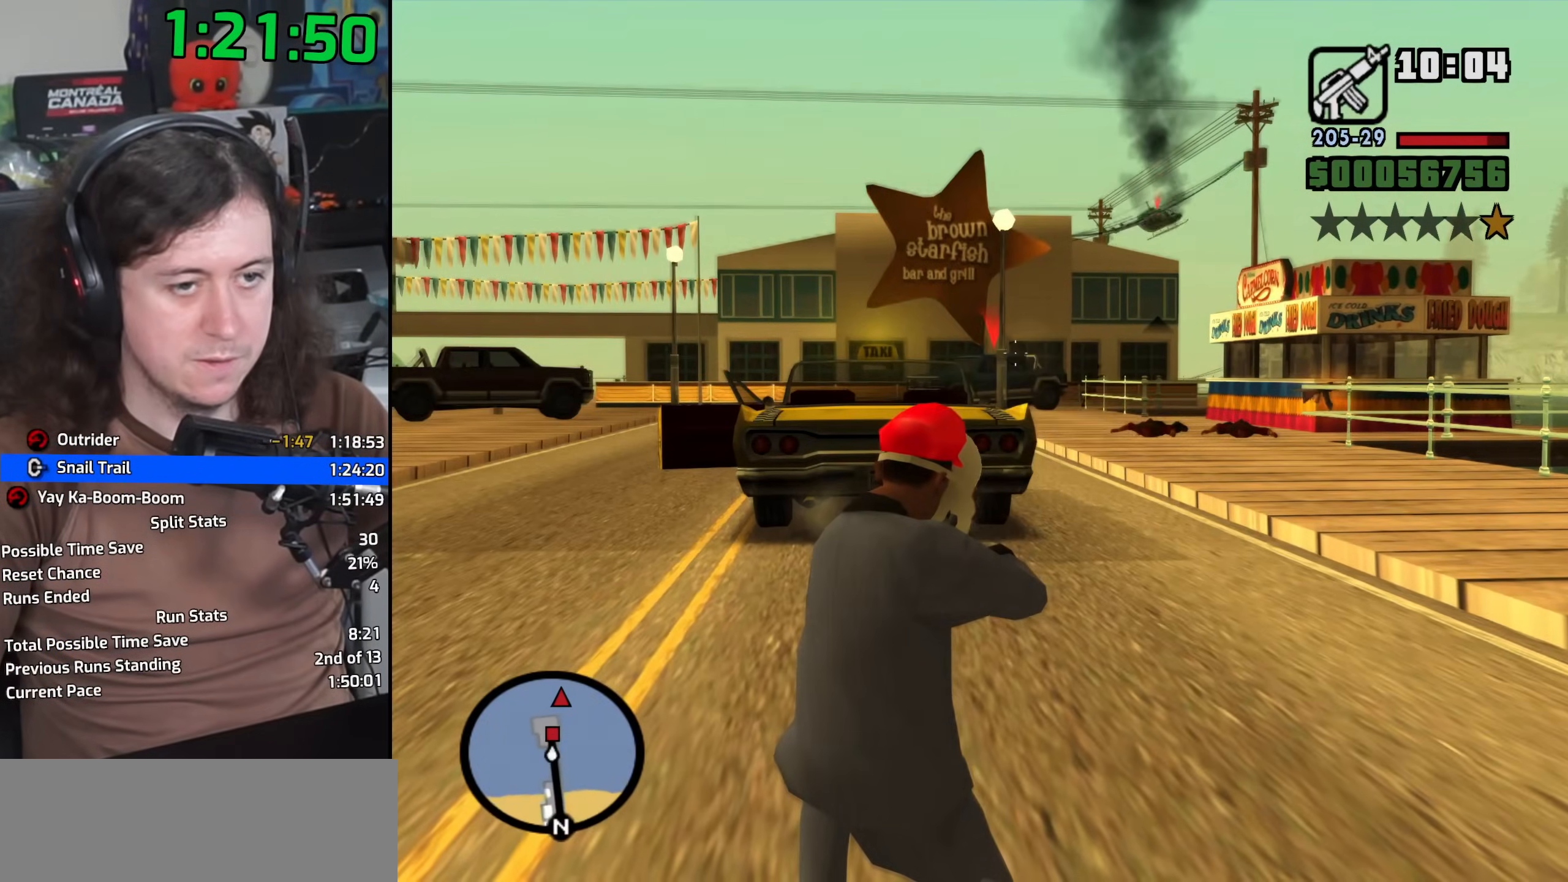
{"keys": [], "mouse": ["left", "right"], "events": [[483, "mouse_left", "down"]]}
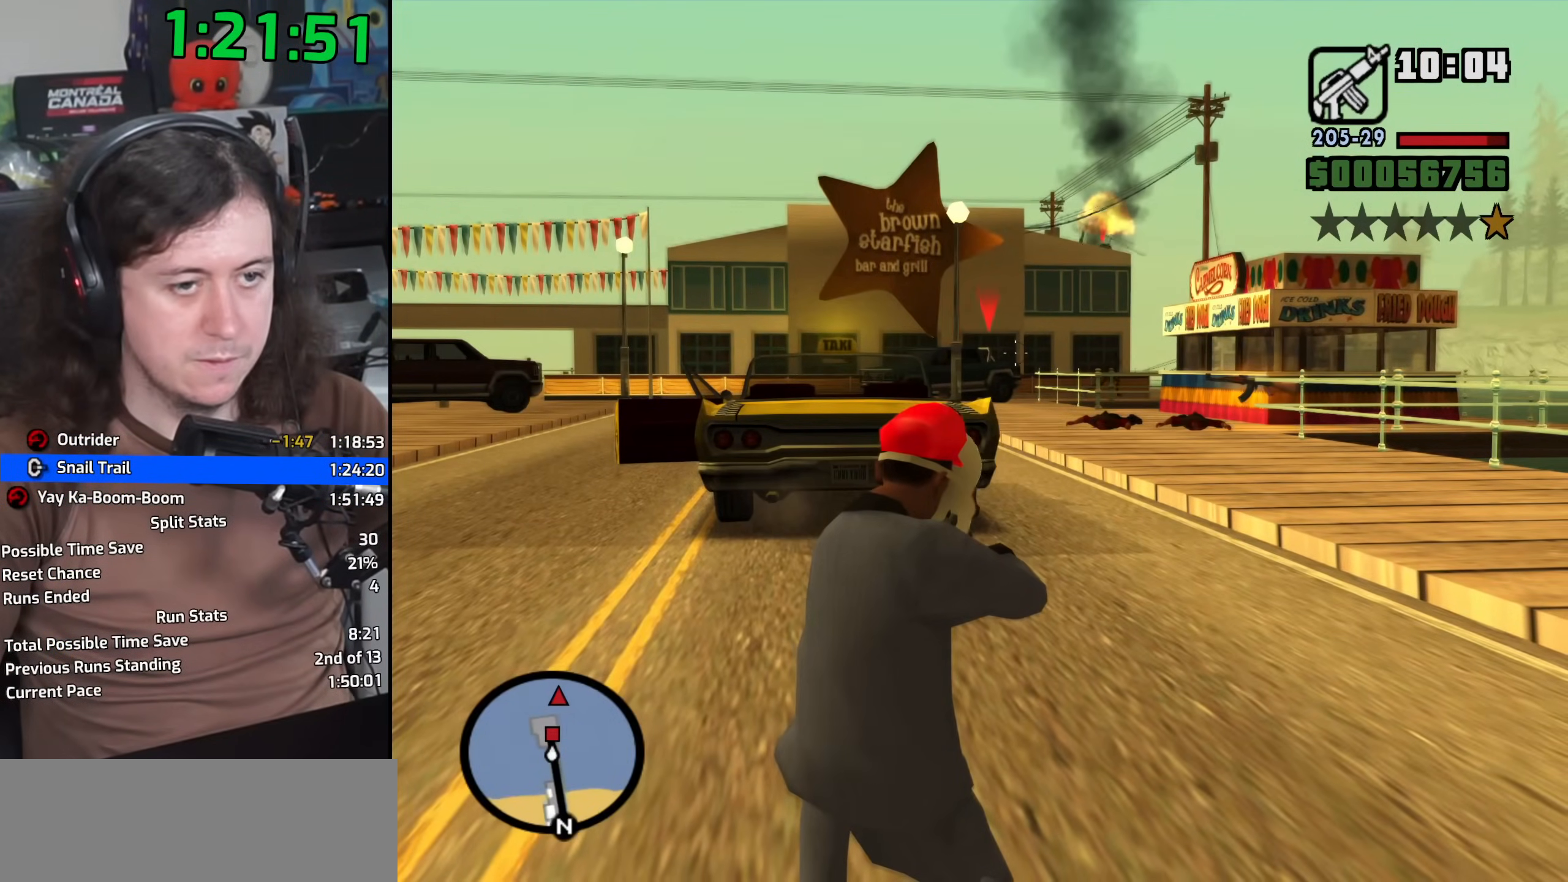
{"keys": [], "mouse": ["left", "right"], "events": [[83, "mouse_left", "up"], [217, "mouse_left", "down"], [317, "mouse_left", "up"], [433, "mouse_left", "down"]]}
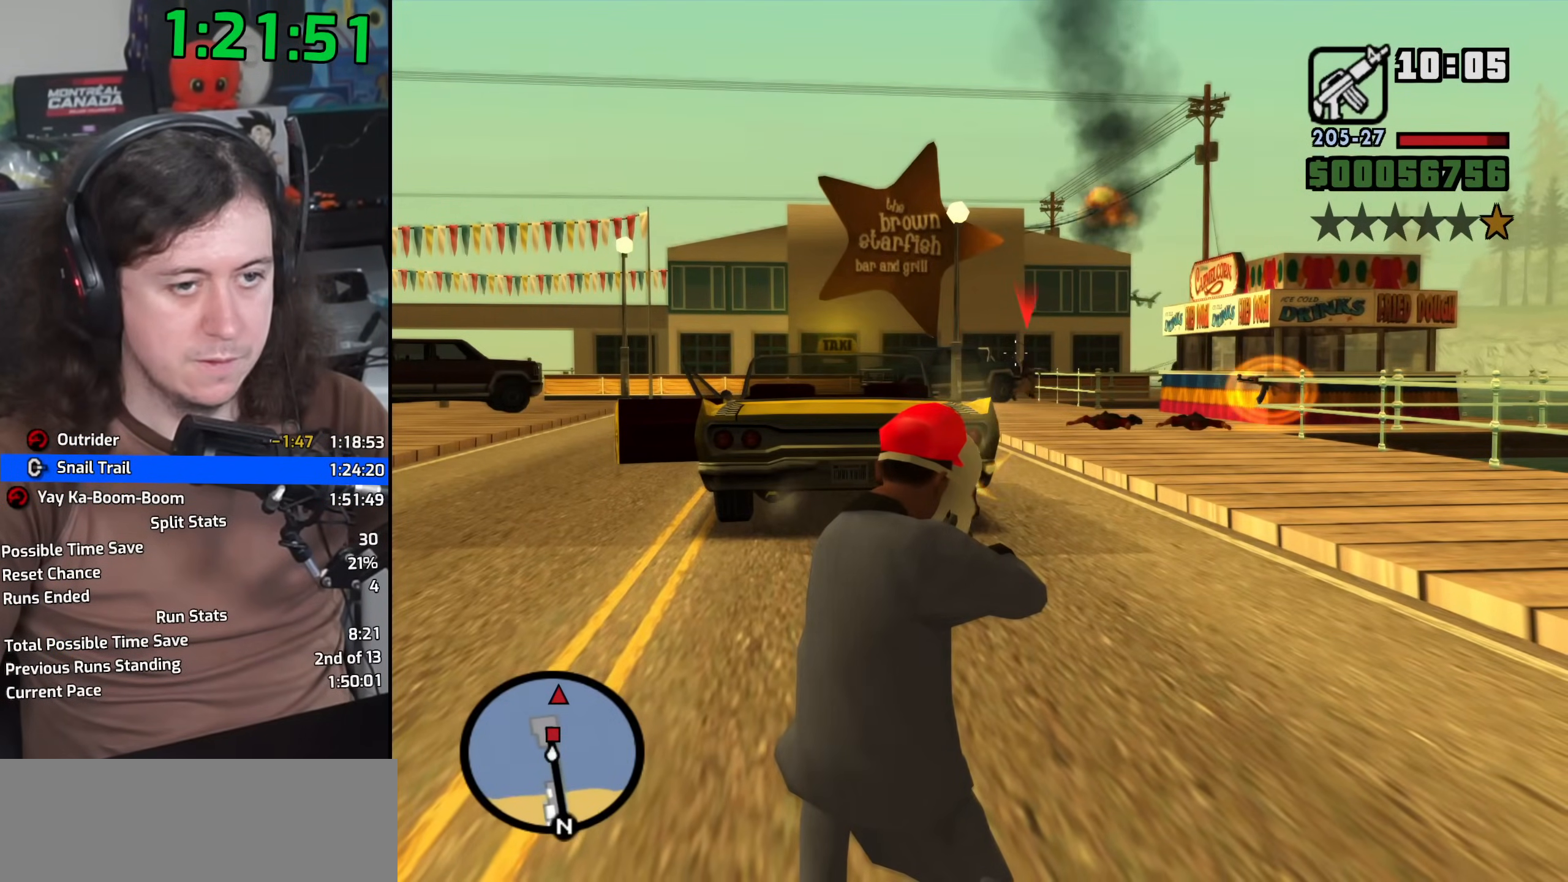
{"keys": [], "mouse": ["right"], "events": [[50, "mouse_left", "up"], [183, "mouse_left", "down"], [300, "mouse_left", "up"]]}
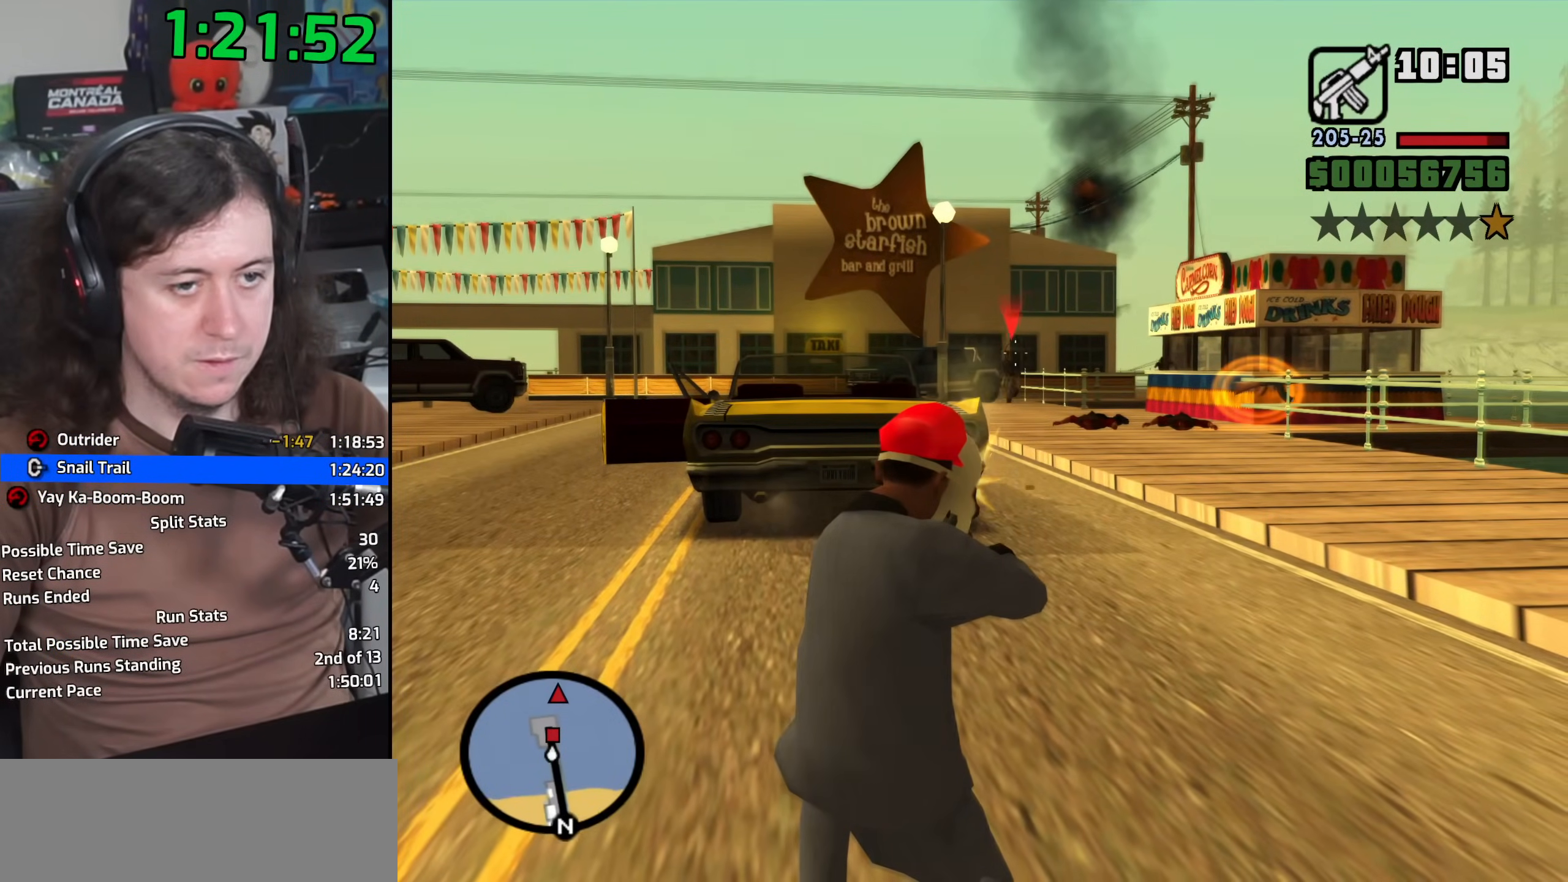
{"keys": [], "mouse": ["left", "right"], "events": [[17, "mouse_left", "down"], [133, "mouse_left", "up"], [250, "mouse_left", "down"], [367, "mouse_left", "up"], [483, "mouse_left", "down"]]}
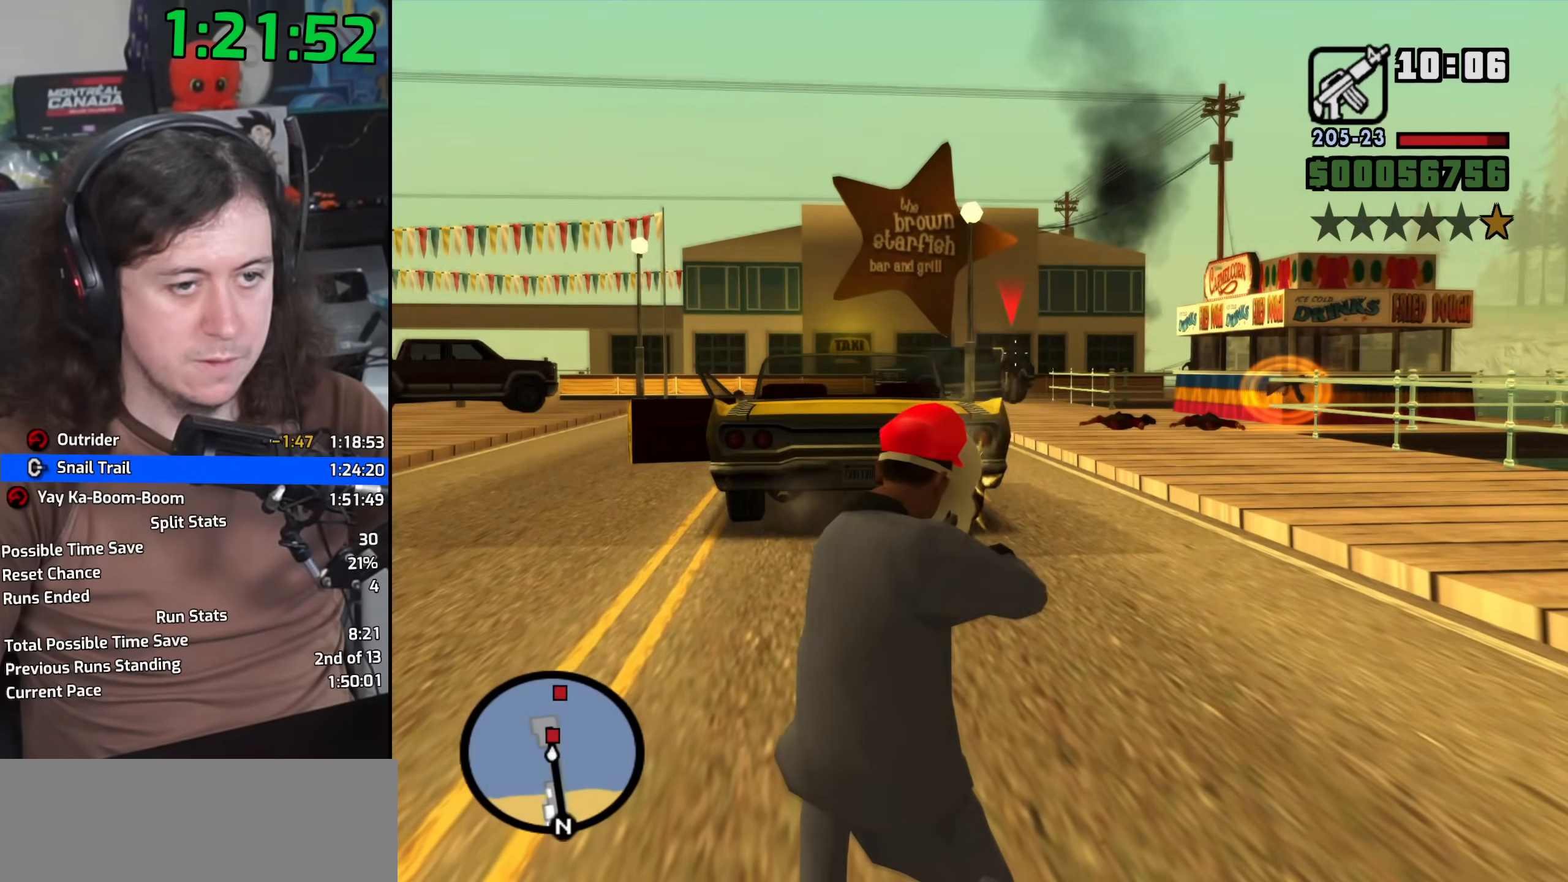
{"keys": [], "mouse": ["left", "right"], "events": [[83, "mouse_left", "up"], [150, "mouse_left", "down"], [267, "mouse_left", "up"], [433, "mouse_left", "down"]]}
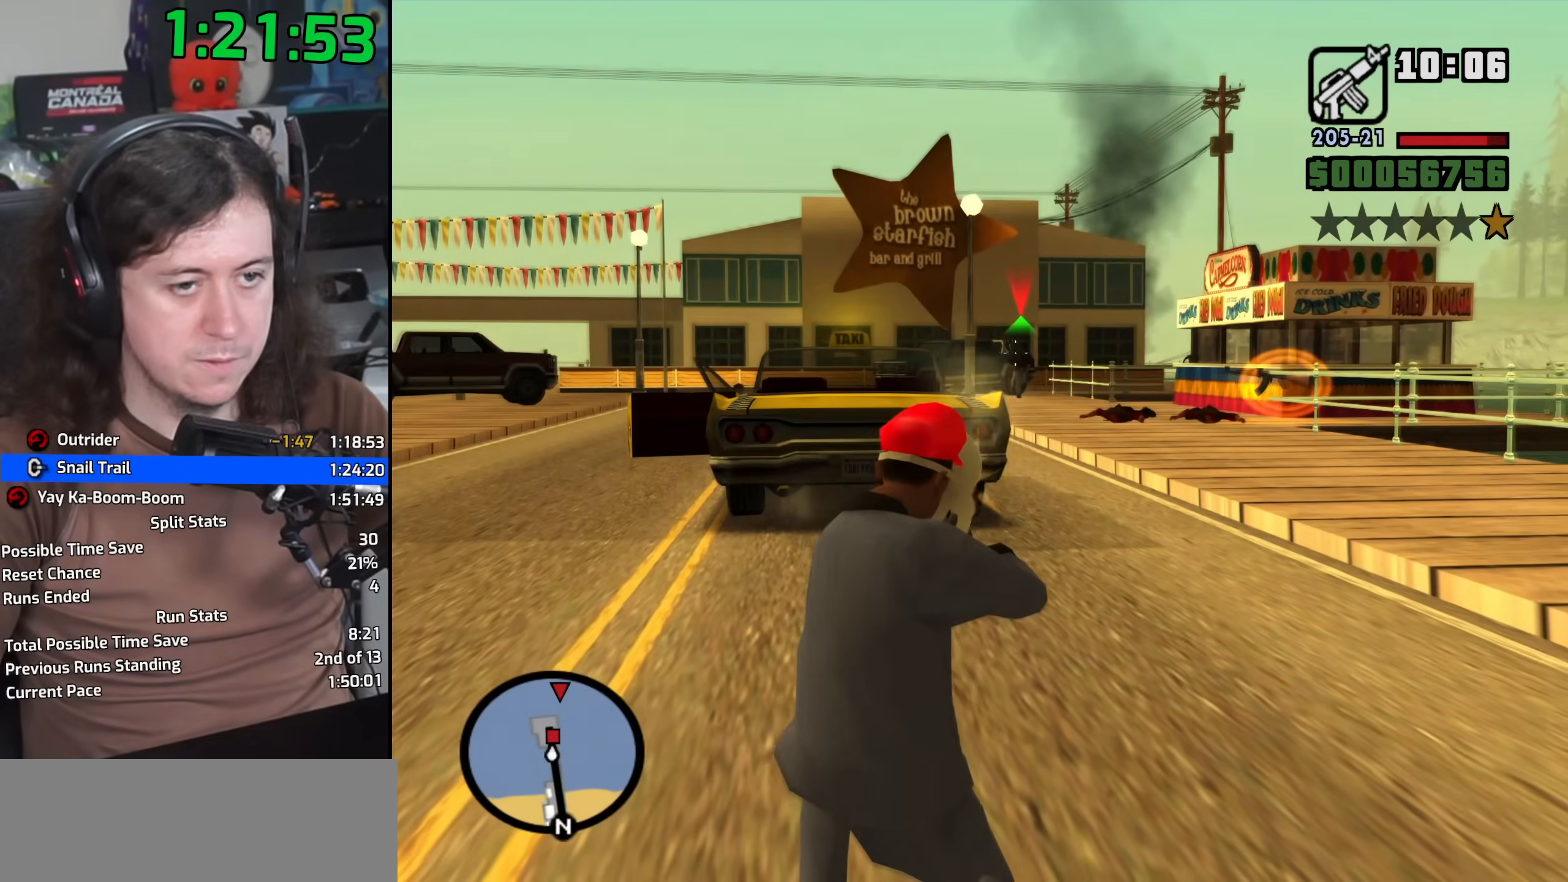
{"keys": [], "mouse": ["left", "right"], "events": [[50, "mouse_left", "up"], [117, "mouse_left", "down"], [250, "mouse_left", "up"], [283, "mouse_left", "down"], [417, "mouse_left", "up"], [467, "mouse_left", "down"]]}
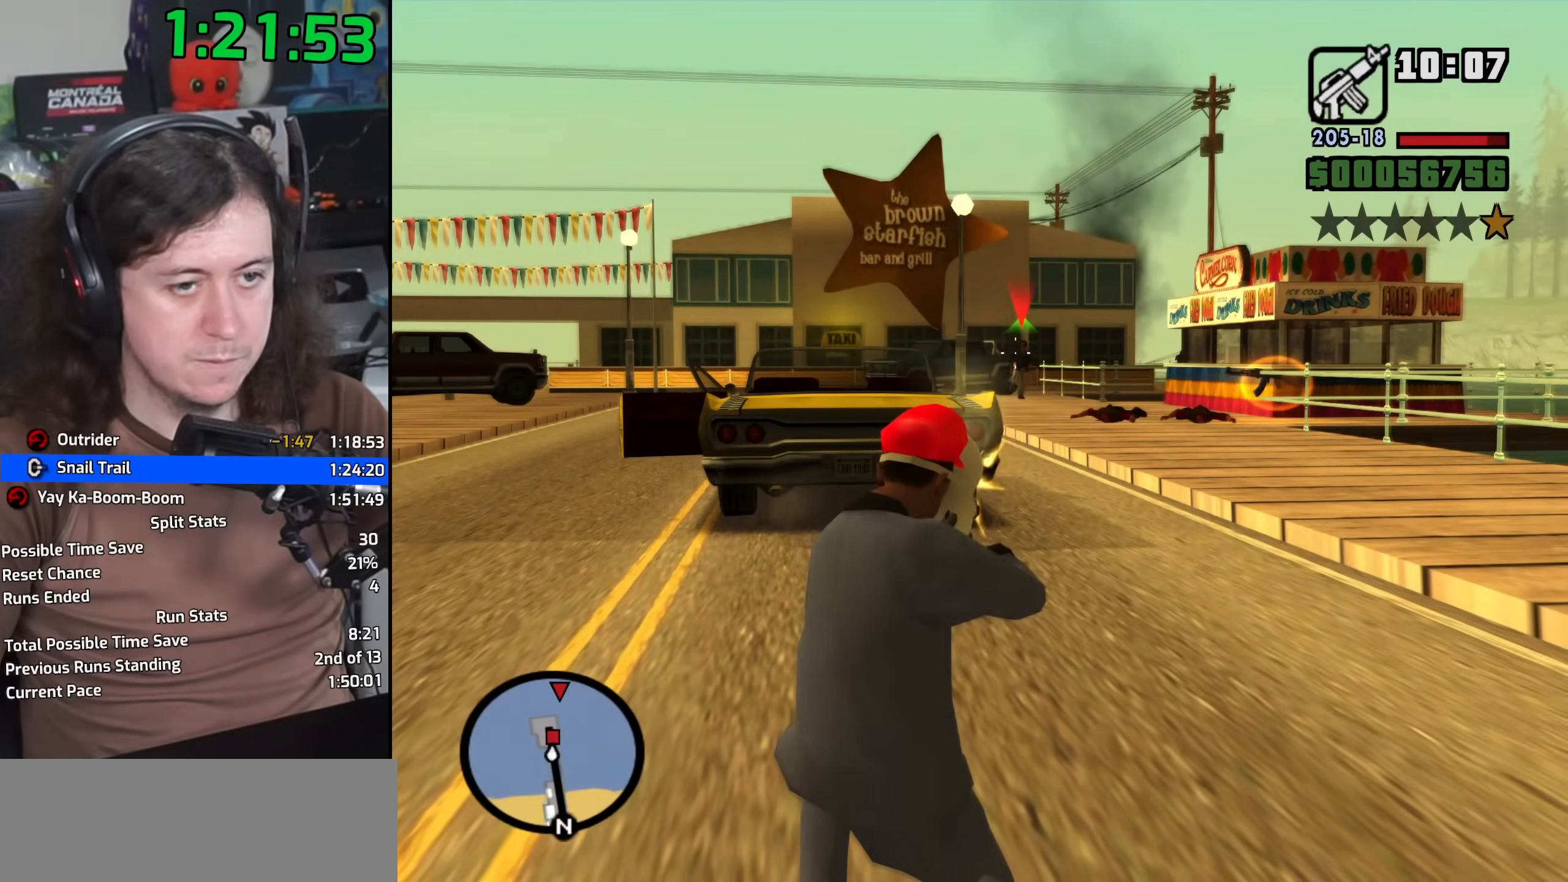
{"keys": [], "mouse": ["left", "right"], "events": [[83, "mouse_left", "up"], [150, "mouse_left", "down"], [217, "mouse_left", "up"], [483, "mouse_left", "down"]]}
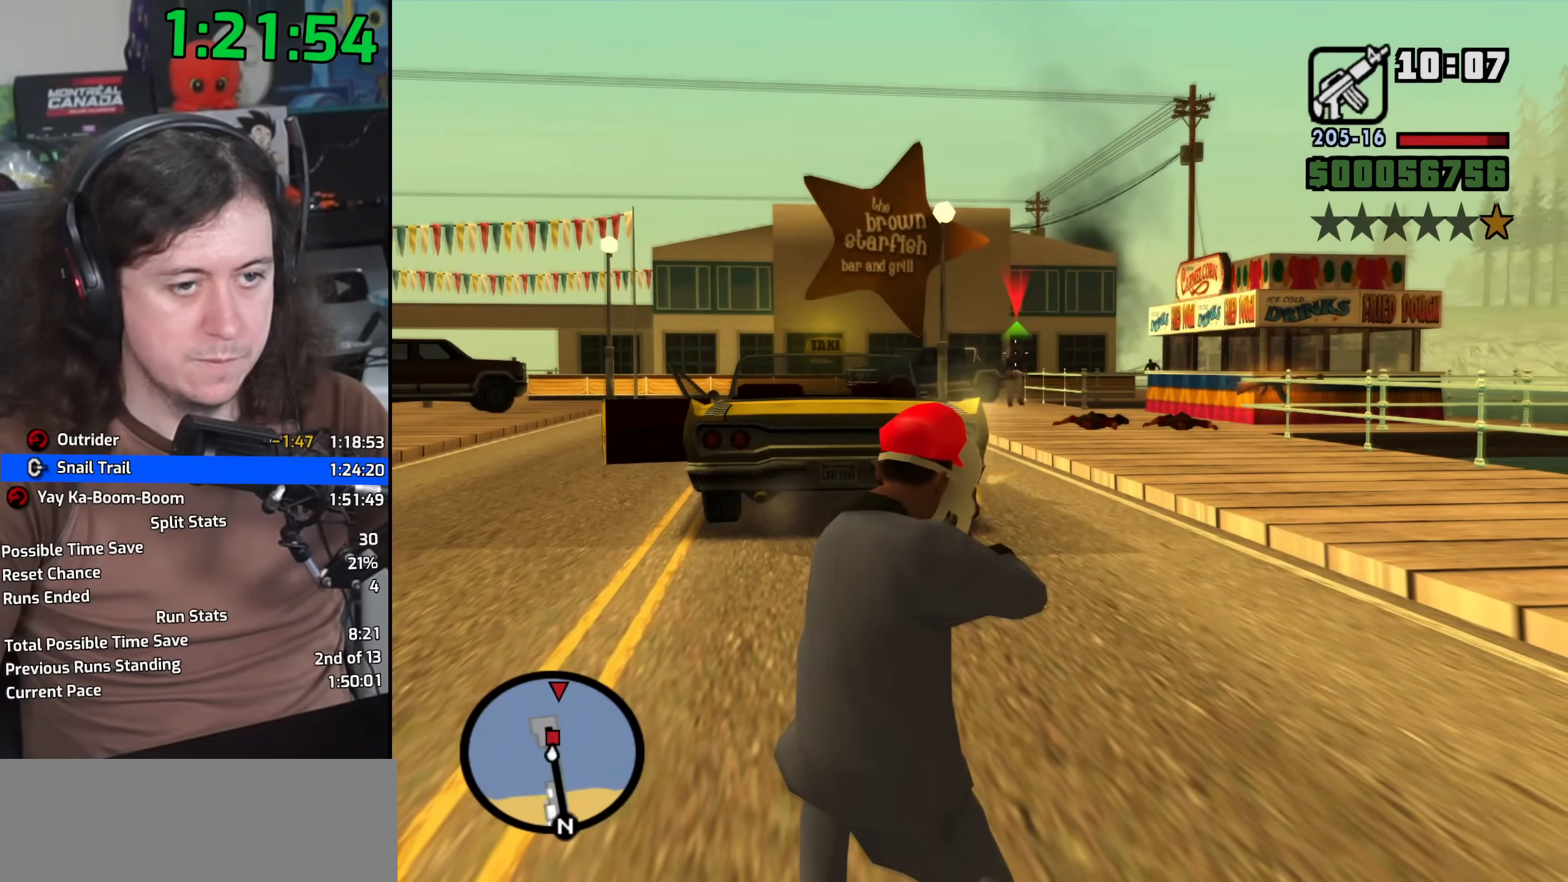
{"keys": [], "mouse": [], "events": [[100, "mouse_left", "up"], [400, "c", "down"], [400, "mouse_right", "up"], [467, "c", "up"]]}
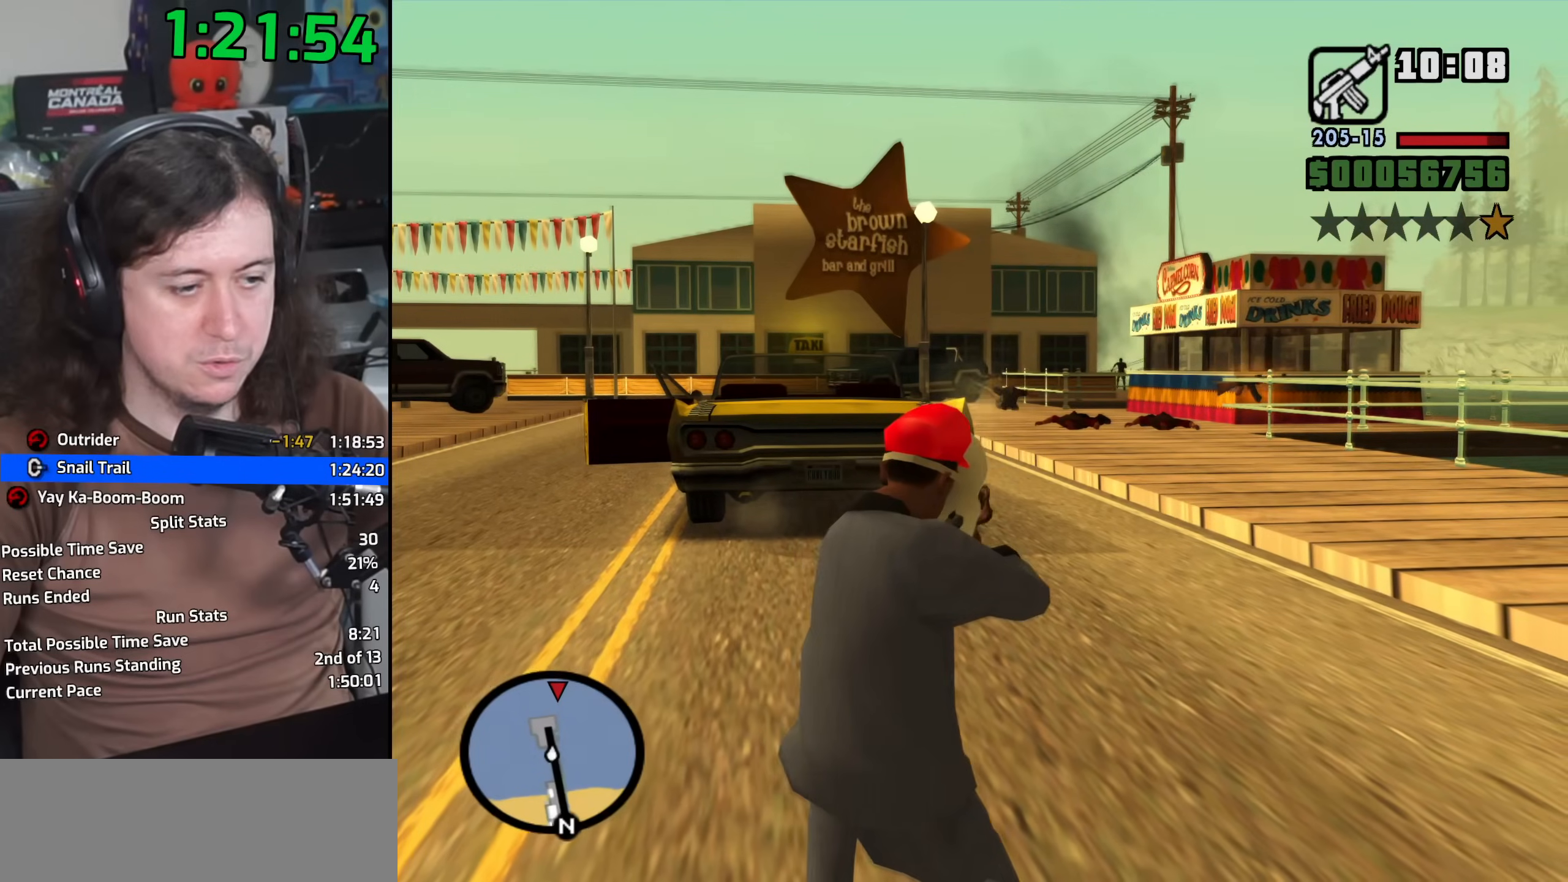
{"keys": ["w"], "mouse": [], "events": [[17, "w", "down"], [167, "mouse_wheel", "down"], [183, "space", "down"], [267, "space", "up"], [400, "space", "down"], [450, "mouse_wheel", "up"], [483, "space", "up"]]}
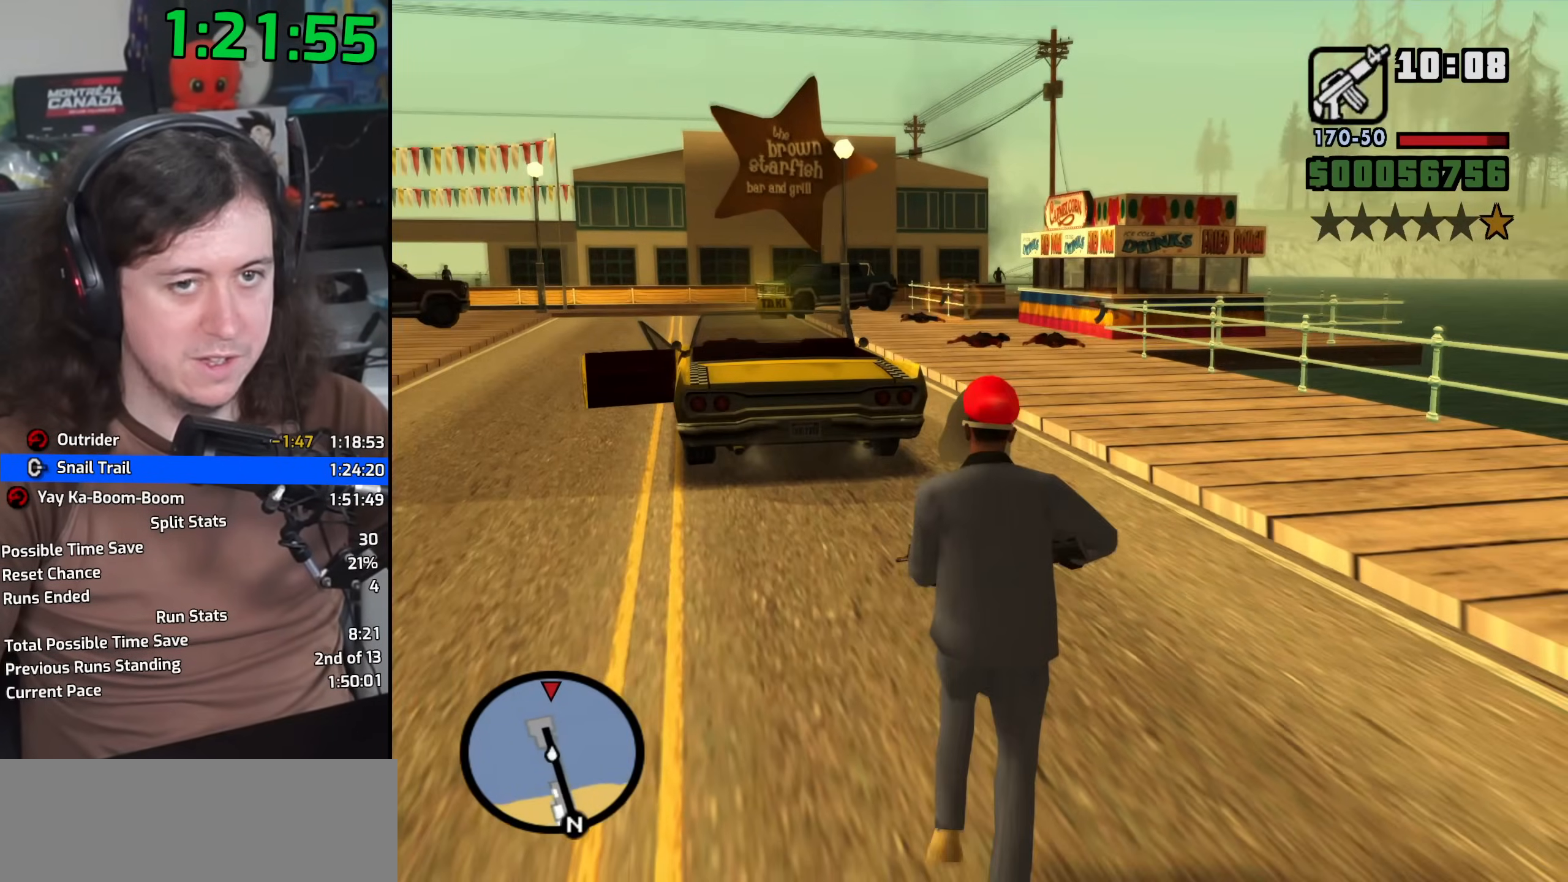
{"keys": ["space", "w"], "mouse": [], "events": [[117, "space", "down"], [150, "mouse_wheel", "down"], [183, "space", "up"], [300, "mouse_wheel", "up"], [300, "space", "down"], [383, "space", "up"], [500, "space", "down"]]}
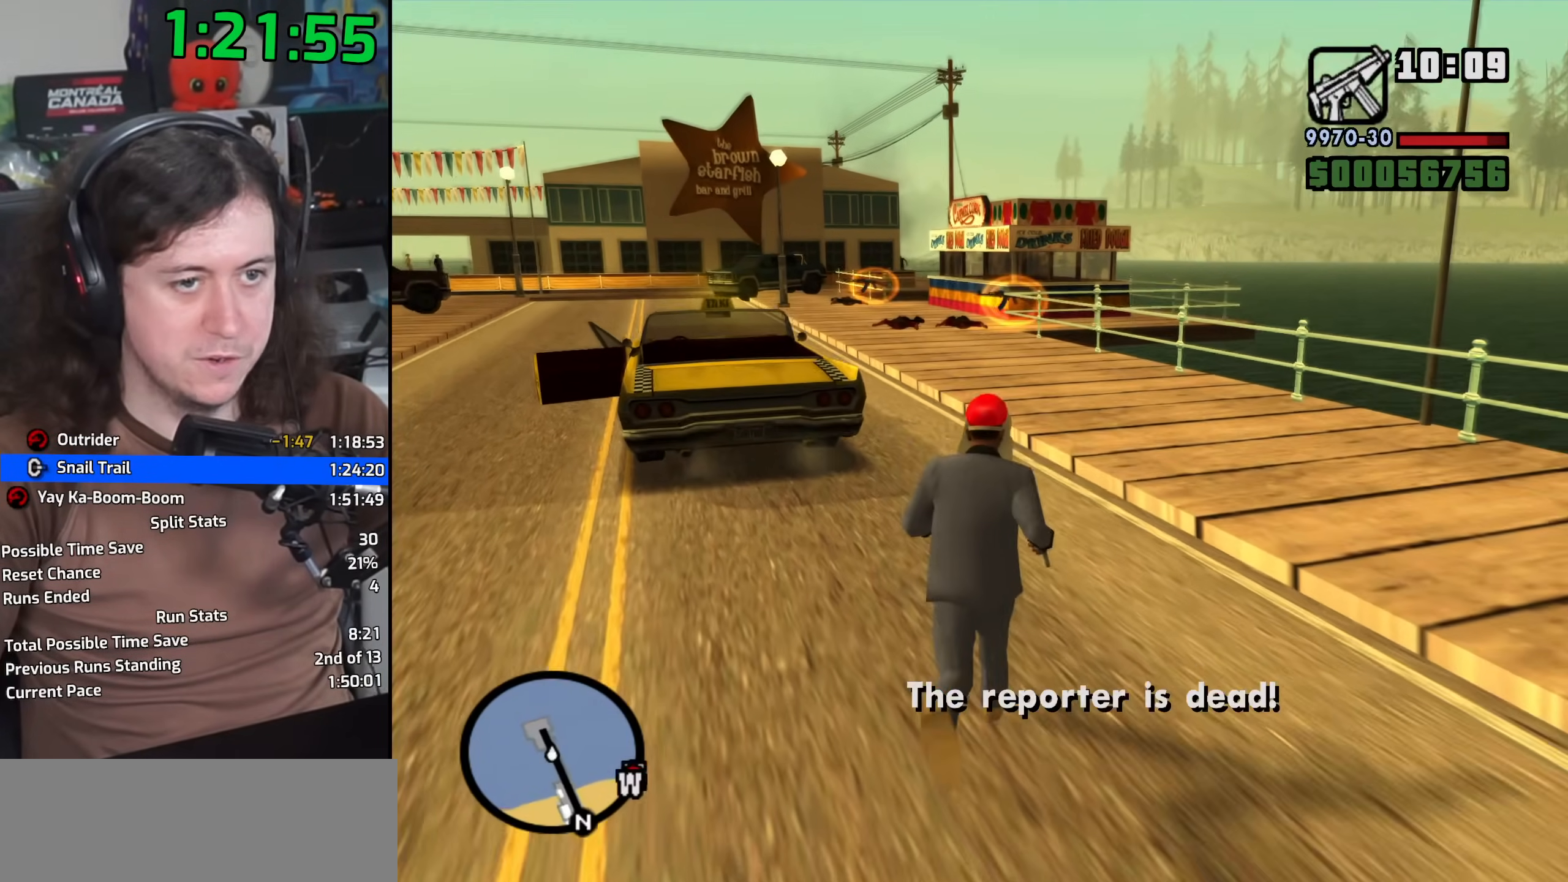
{"keys": ["w"], "mouse": [], "events": [[67, "space", "up"], [183, "space", "down"], [250, "space", "up"], [383, "space", "down"], [450, "space", "up"]]}
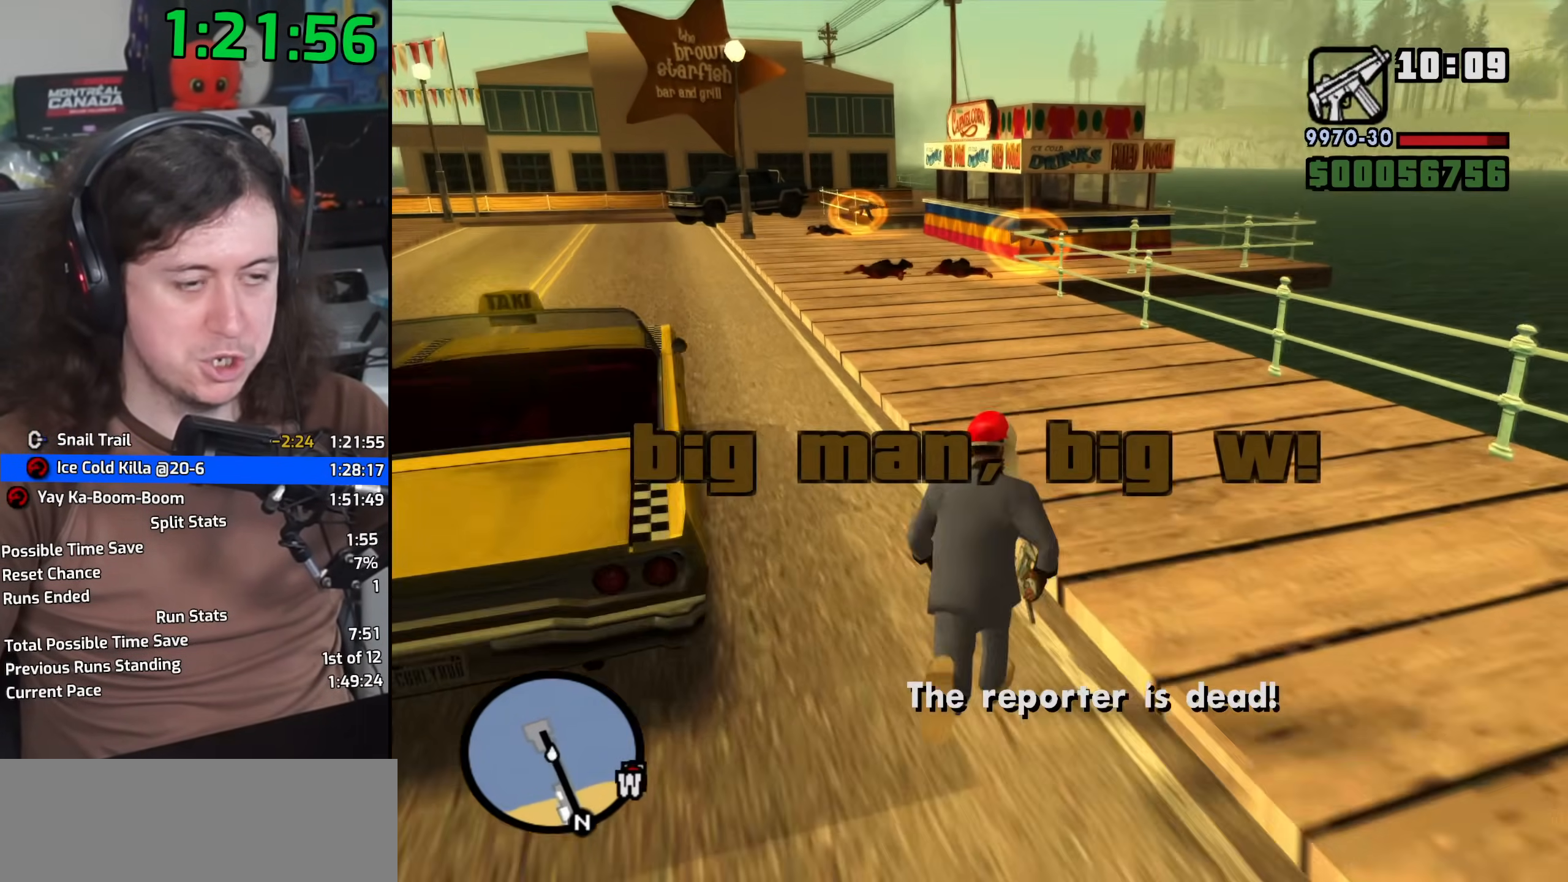
{"keys": ["space", "w"], "mouse": [], "events": [[67, "space", "down"], [150, "space", "up"], [283, "space", "down"], [333, "space", "up"], [467, "space", "down"]]}
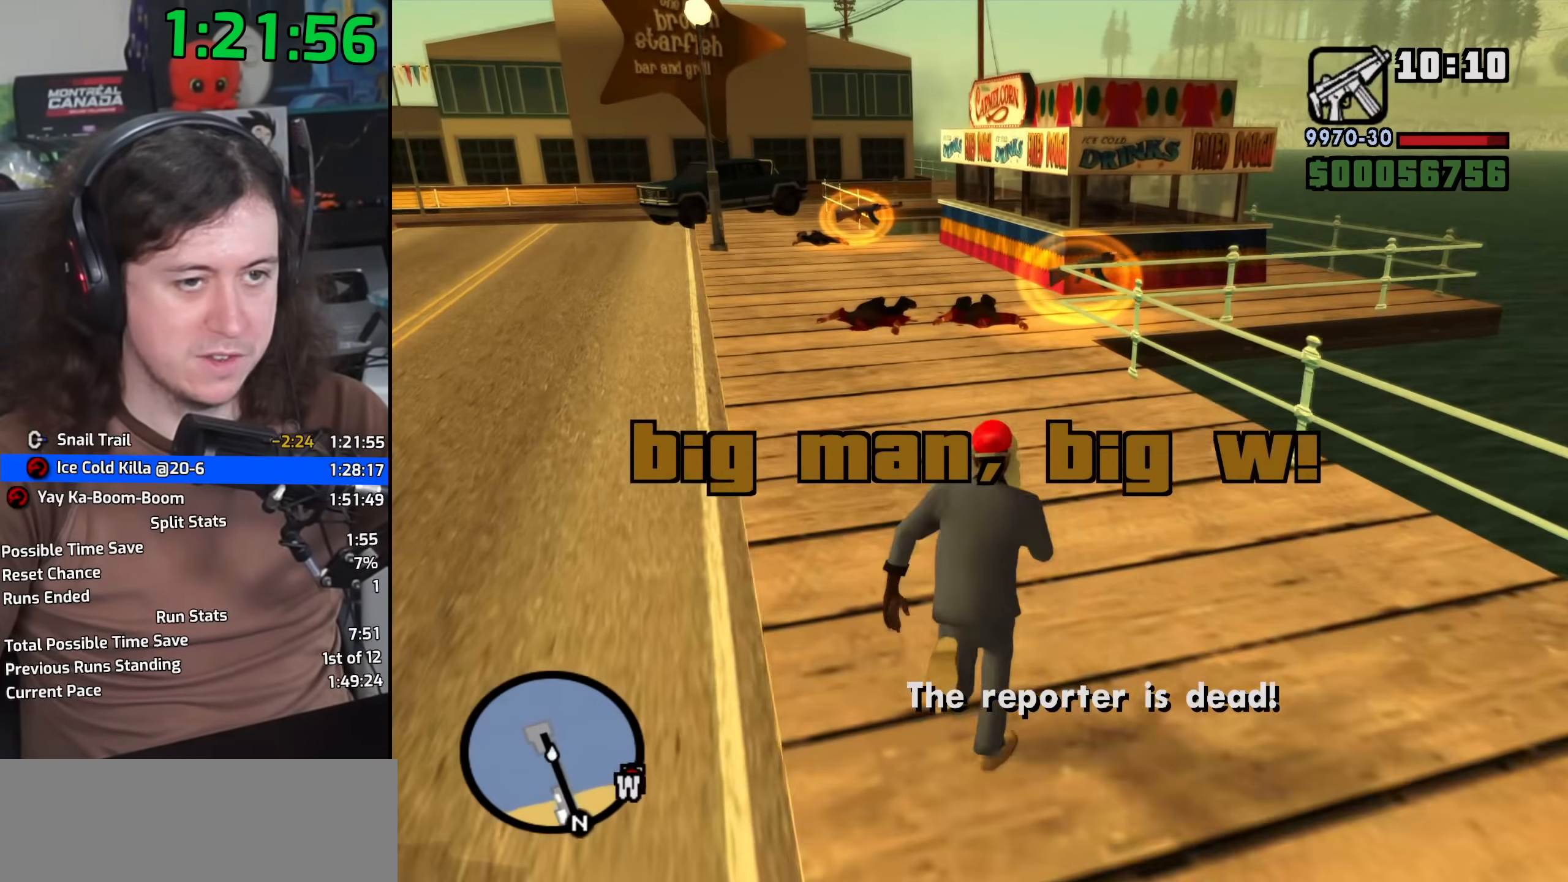
{"keys": ["w"], "mouse": [], "events": [[33, "space", "up"], [167, "space", "down"], [217, "space", "up"], [350, "space", "down"], [383, "4", "down"], [417, "space", "up"], [483, "4", "up"]]}
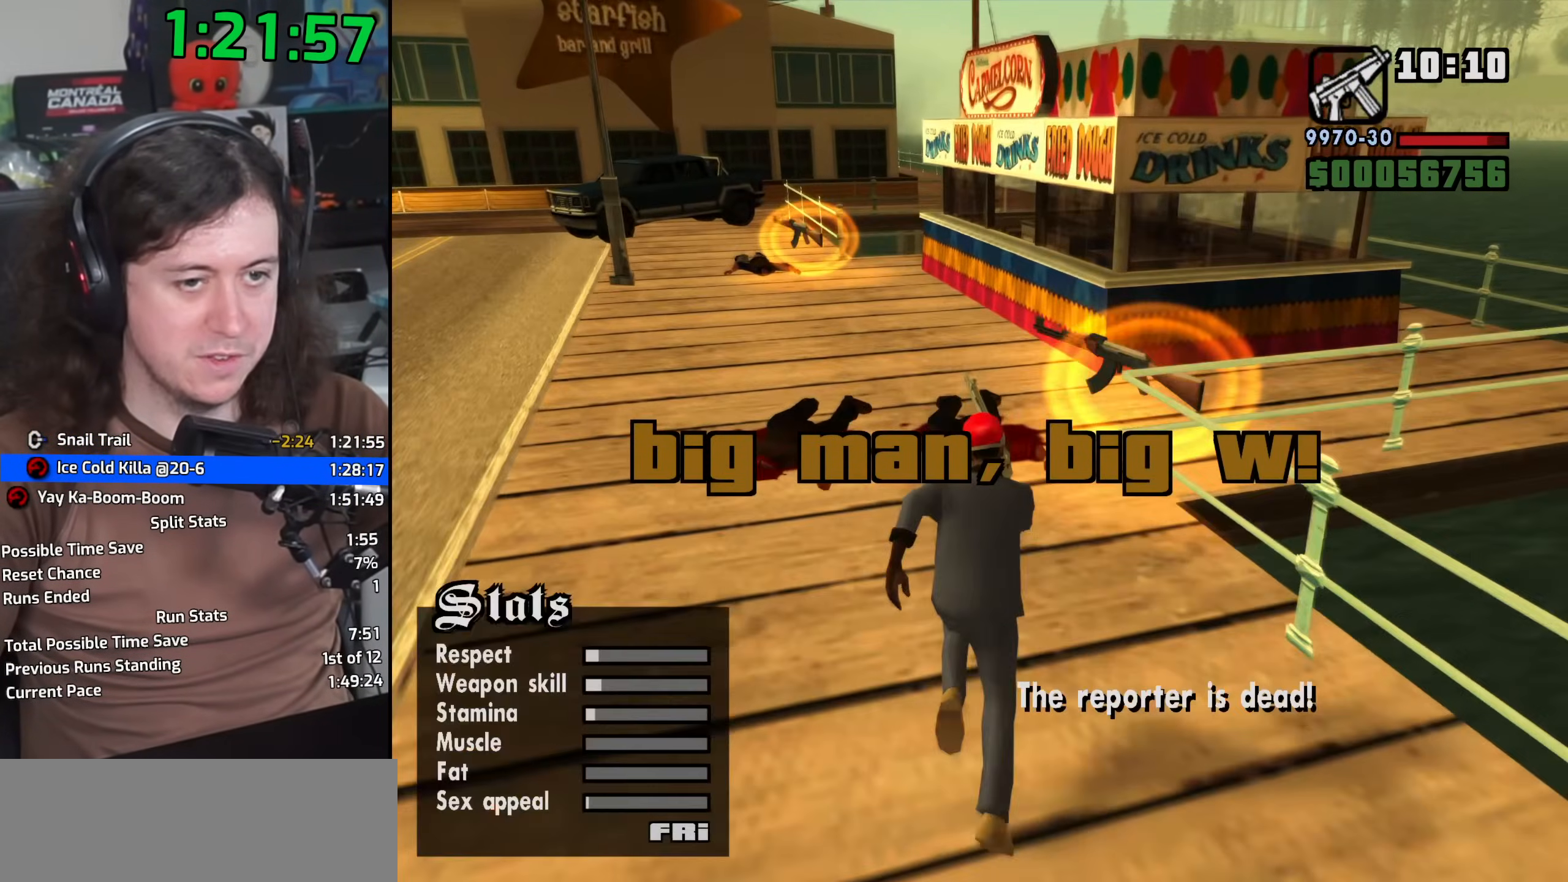
{"keys": ["4", "a", "space", "w"], "mouse": [], "events": [[50, "4", "down"], [67, "space", "down"], [83, "d", "down"], [133, "space", "up"], [183, "4", "up"], [250, "4", "down"], [250, "d", "up"], [250, "space", "down"], [267, "a", "down"], [333, "space", "up"], [367, "4", "up"], [433, "4", "down"], [467, "space", "down"]]}
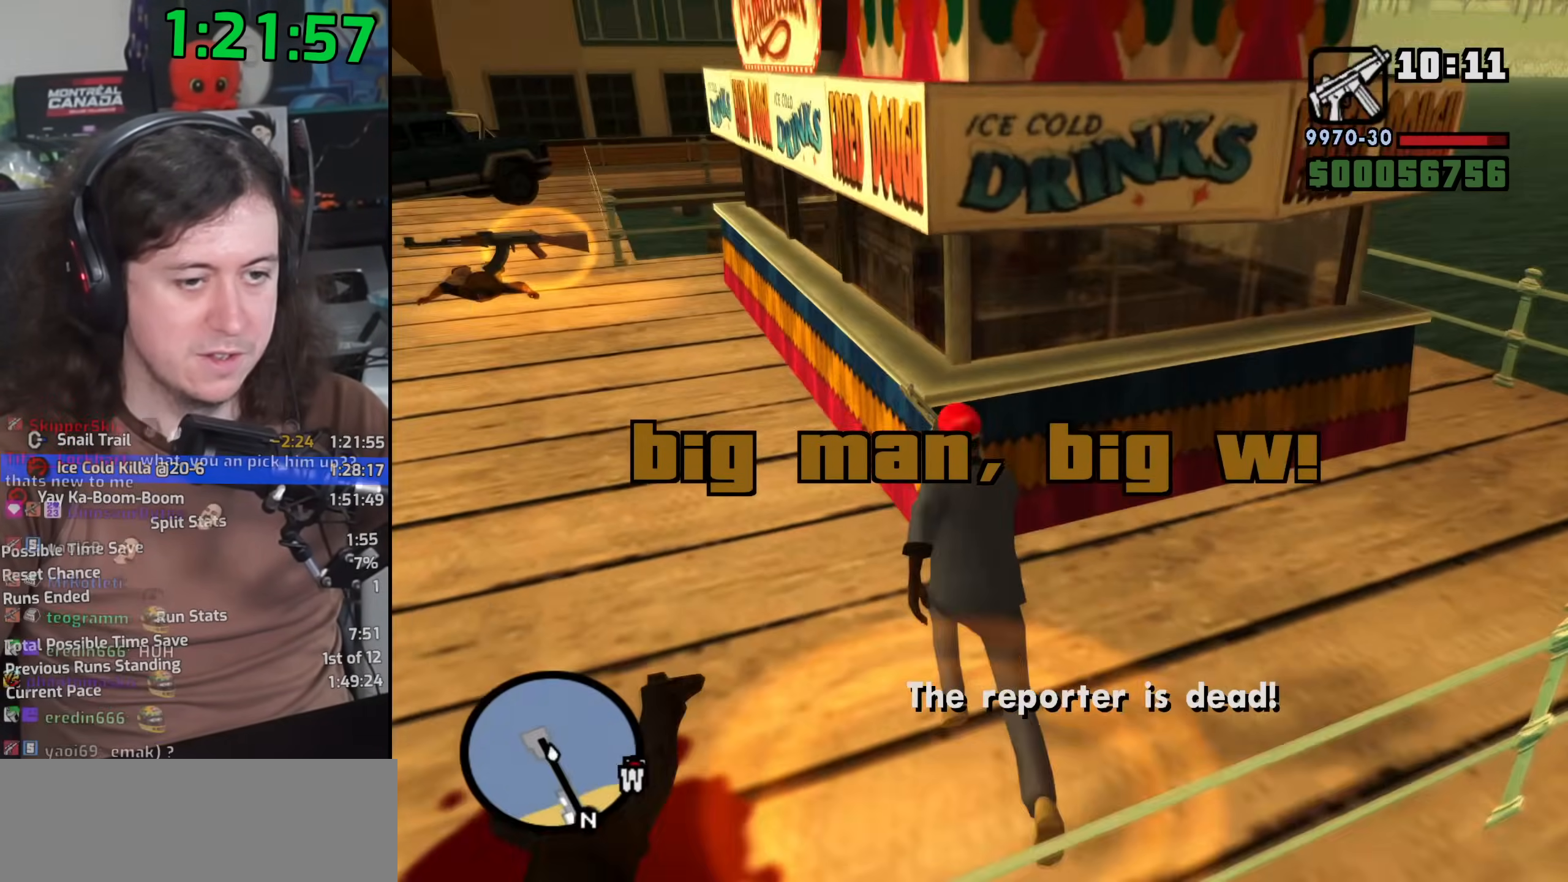
{"keys": ["w"], "mouse": [], "events": [[50, "4", "up"], [50, "space", "up"], [83, "a", "up"], [117, "4", "down"], [167, "space", "down"], [250, "4", "up"], [250, "space", "up"], [317, "4", "down"], [383, "space", "down"], [433, "4", "up"], [483, "space", "up"]]}
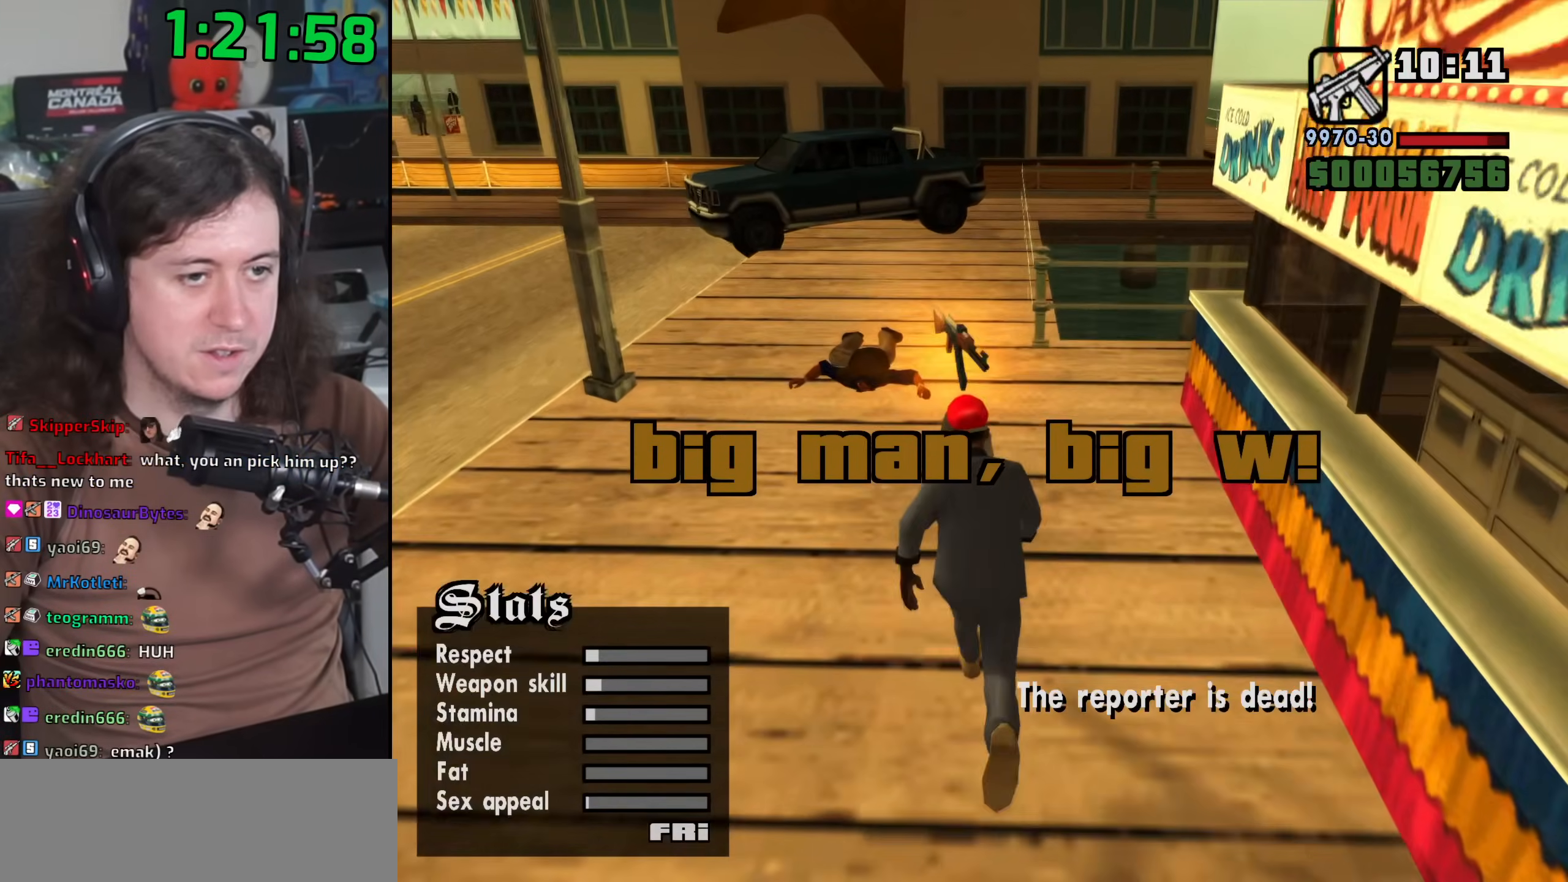
{"keys": ["4", "a", "w"], "mouse": [], "events": [[17, "4", "down"], [117, "space", "down"], [133, "4", "up"], [183, "a", "down"], [200, "space", "up"], [217, "4", "down"], [317, "space", "down"], [333, "4", "up"], [417, "4", "down"], [417, "space", "up"]]}
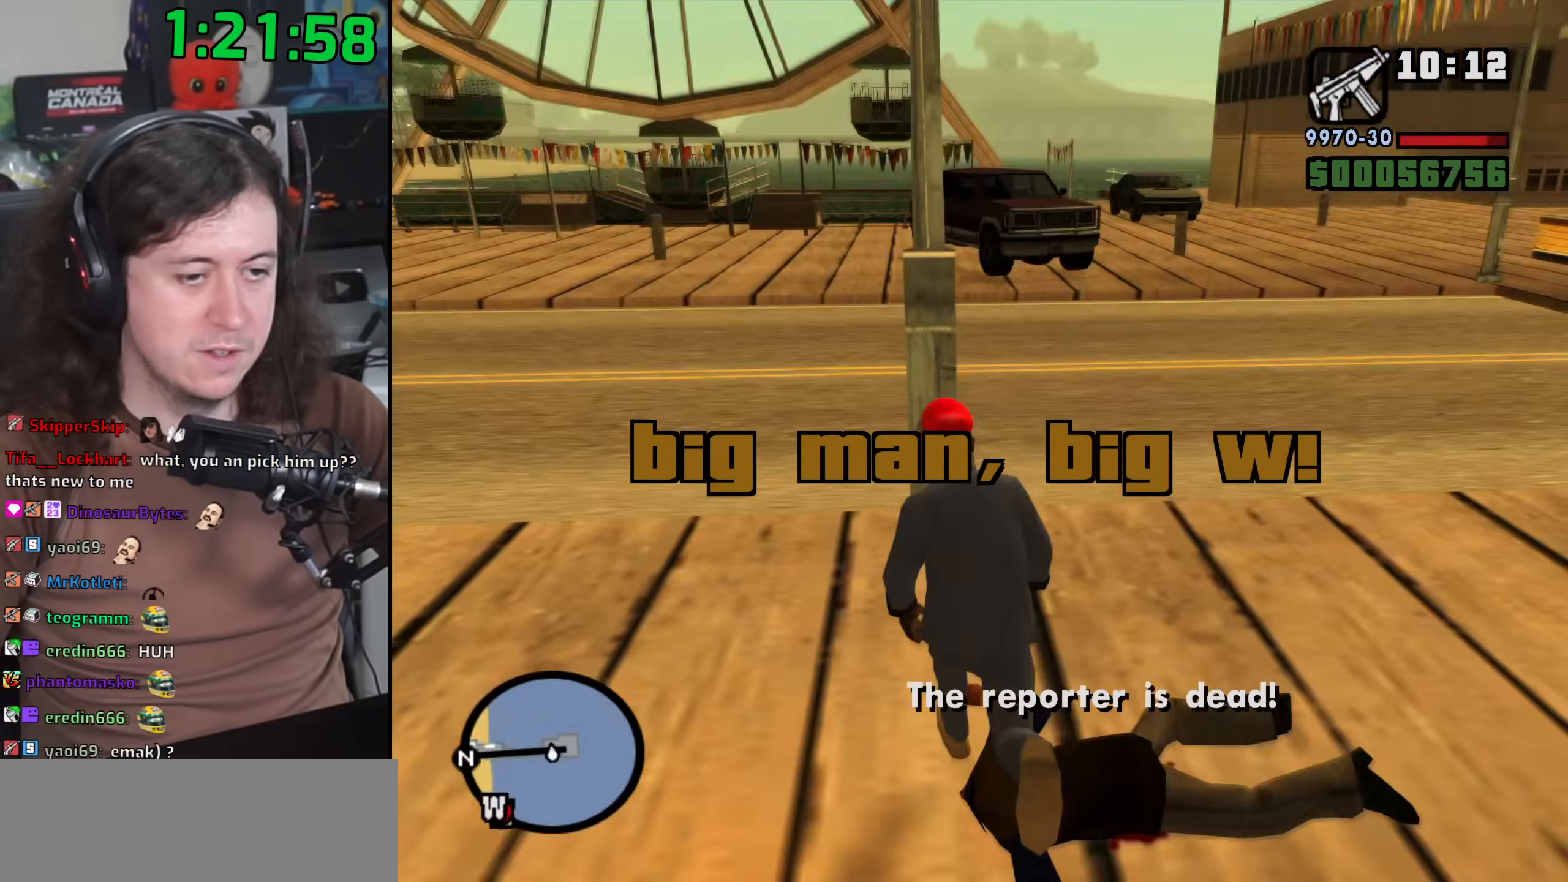
{"keys": ["space", "w"], "mouse": [], "events": [[33, "4", "up"], [33, "space", "down"], [100, "4", "down"], [133, "a", "up"], [133, "space", "up"], [233, "4", "up"], [233, "space", "down"], [333, "space", "up"], [450, "space", "down"]]}
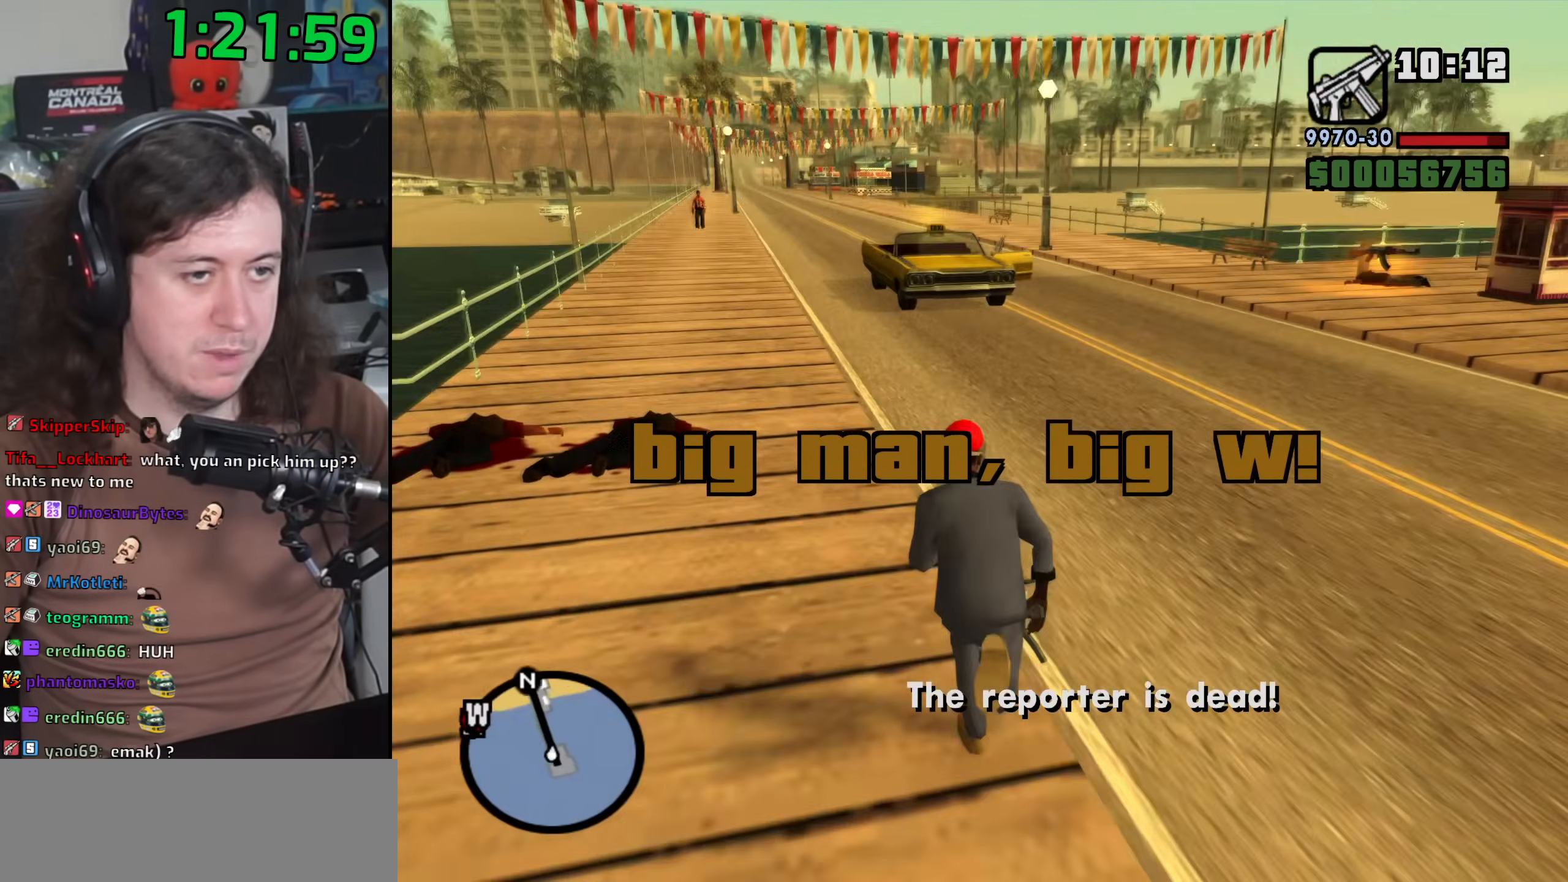
{"keys": ["w"], "mouse": [], "events": [[33, "space", "up"], [150, "space", "down"], [233, "space", "up"], [367, "space", "down"], [417, "space", "up"]]}
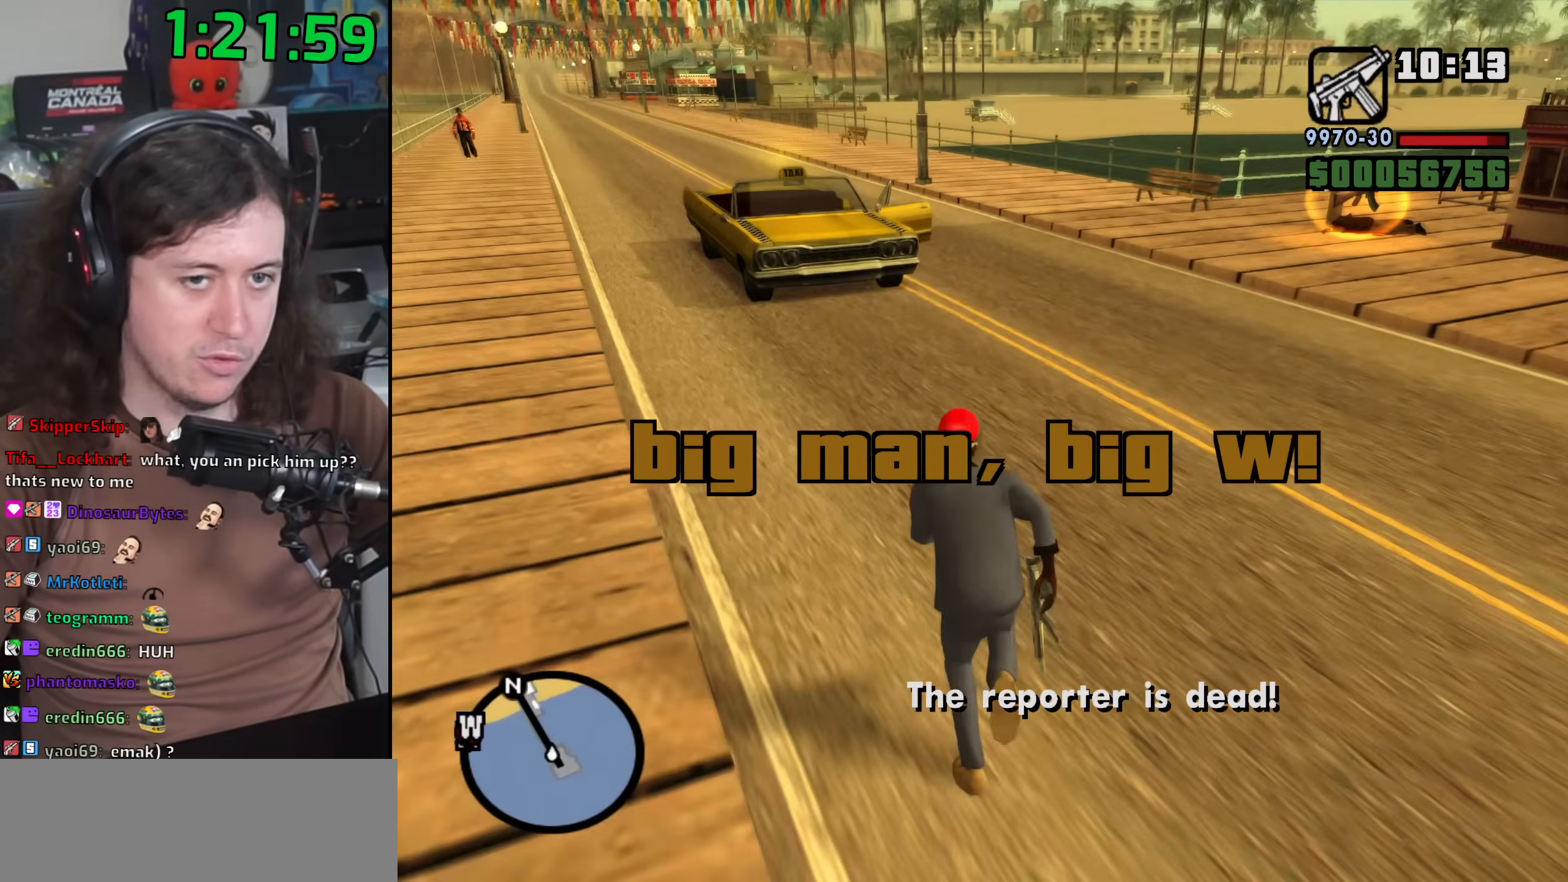
{"keys": ["space", "w"], "mouse": [], "events": [[67, "space", "down"], [117, "space", "up"], [250, "space", "down"], [317, "space", "up"], [450, "space", "down"]]}
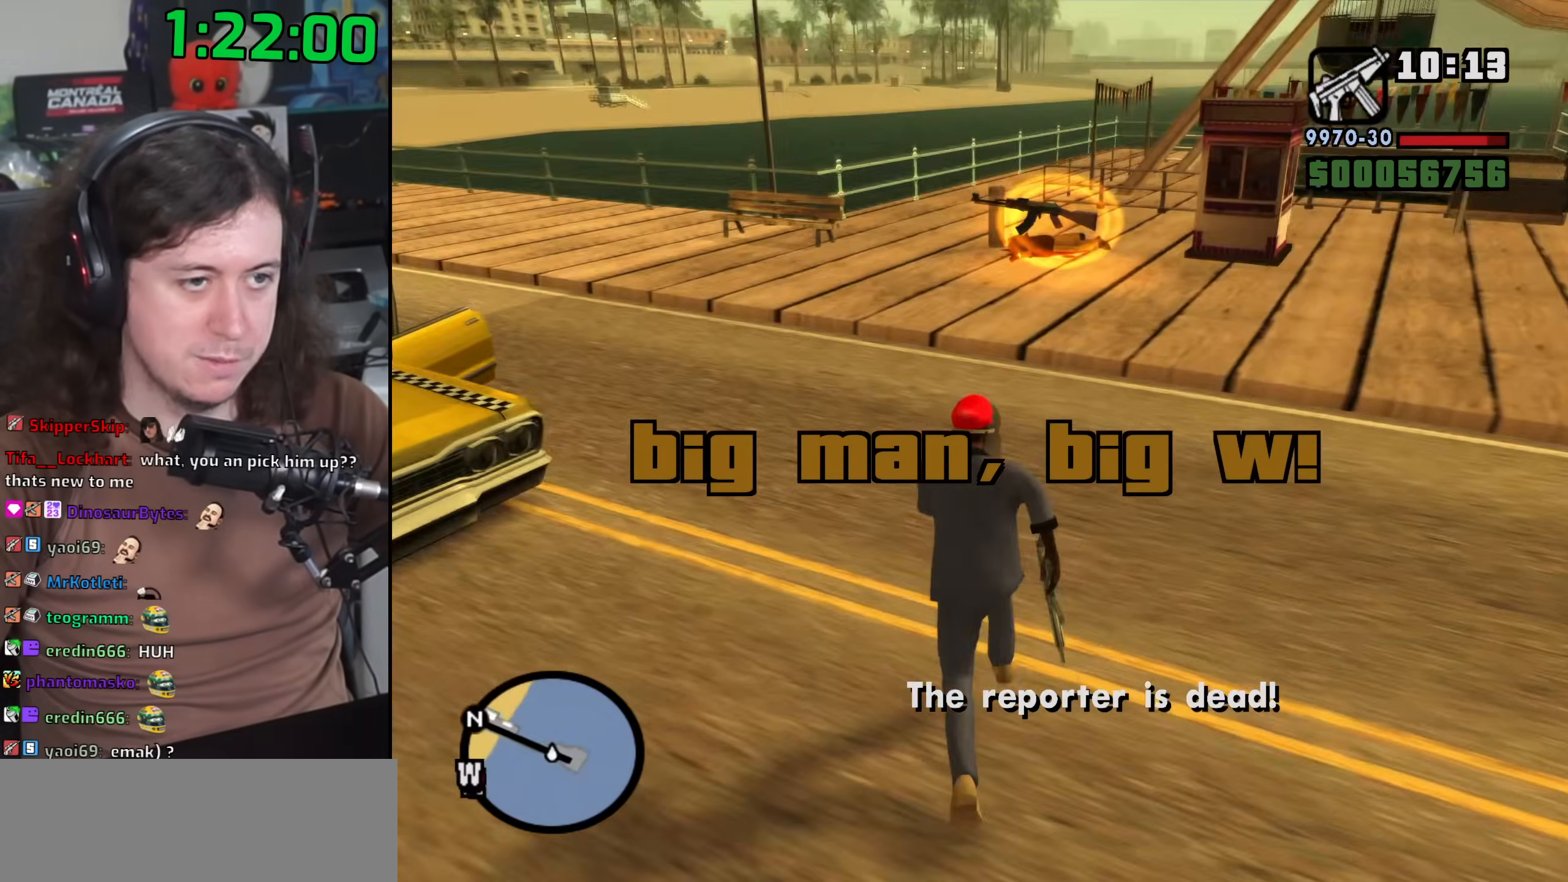
{"keys": ["f"], "mouse": [], "events": [[33, "space", "up"], [50, "a", "down"], [167, "space", "down"], [317, "f", "down"], [383, "space", "up"], [400, "a", "up"], [400, "w", "up"], [417, "f", "up"], [500, "f", "down"]]}
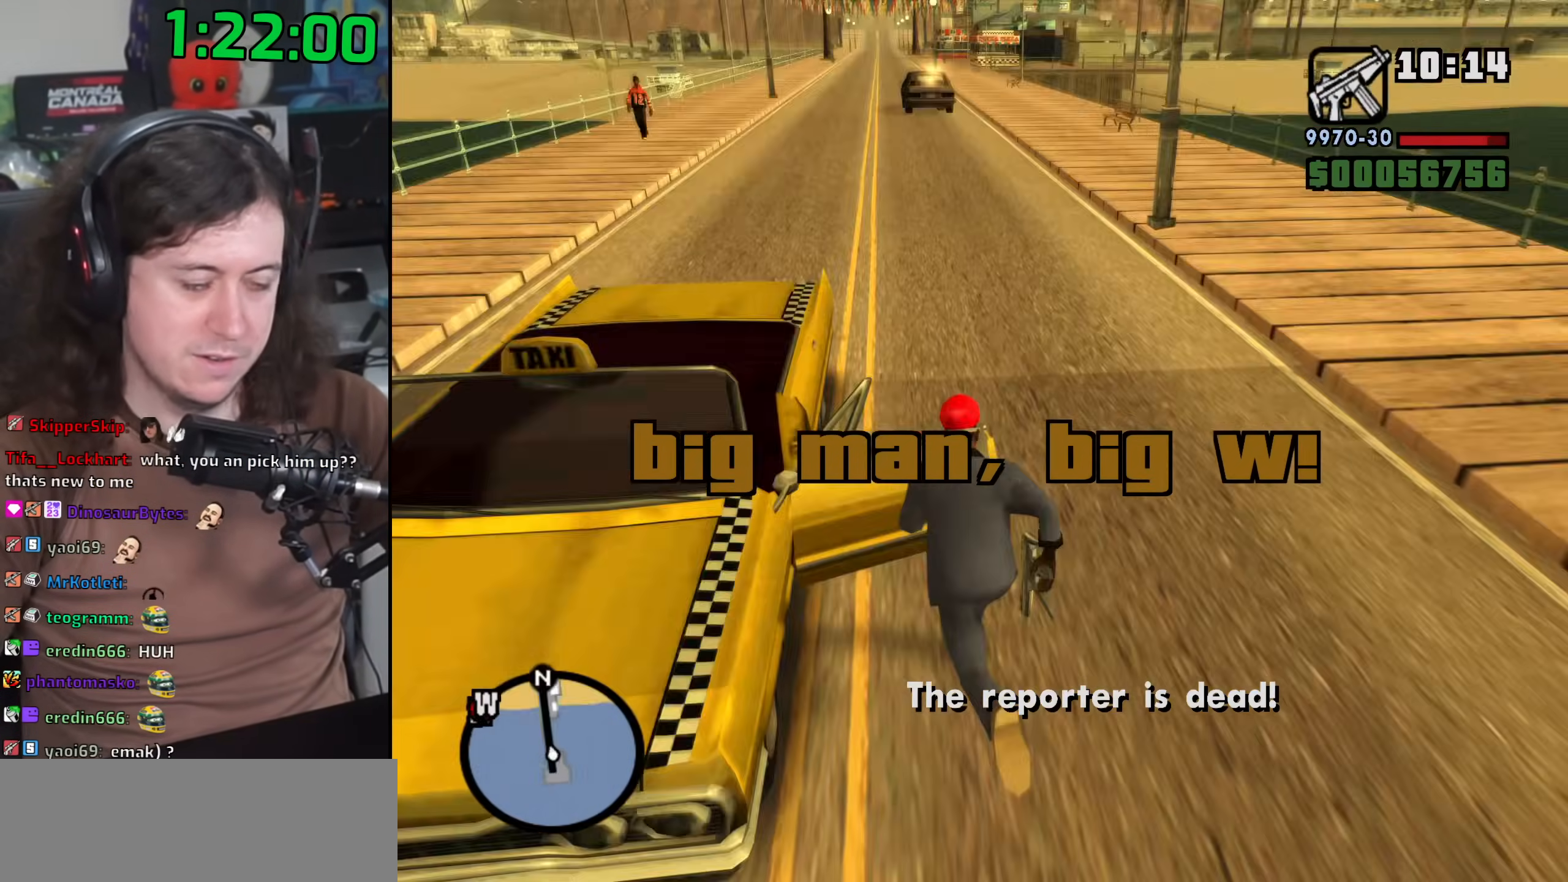
{"keys": ["a", "s", "shift"], "mouse": [], "events": [[100, "f", "up"], [167, "f", "down"], [250, "f", "up"], [383, "a", "down"], [383, "s", "down"], [383, "shift", "down"]]}
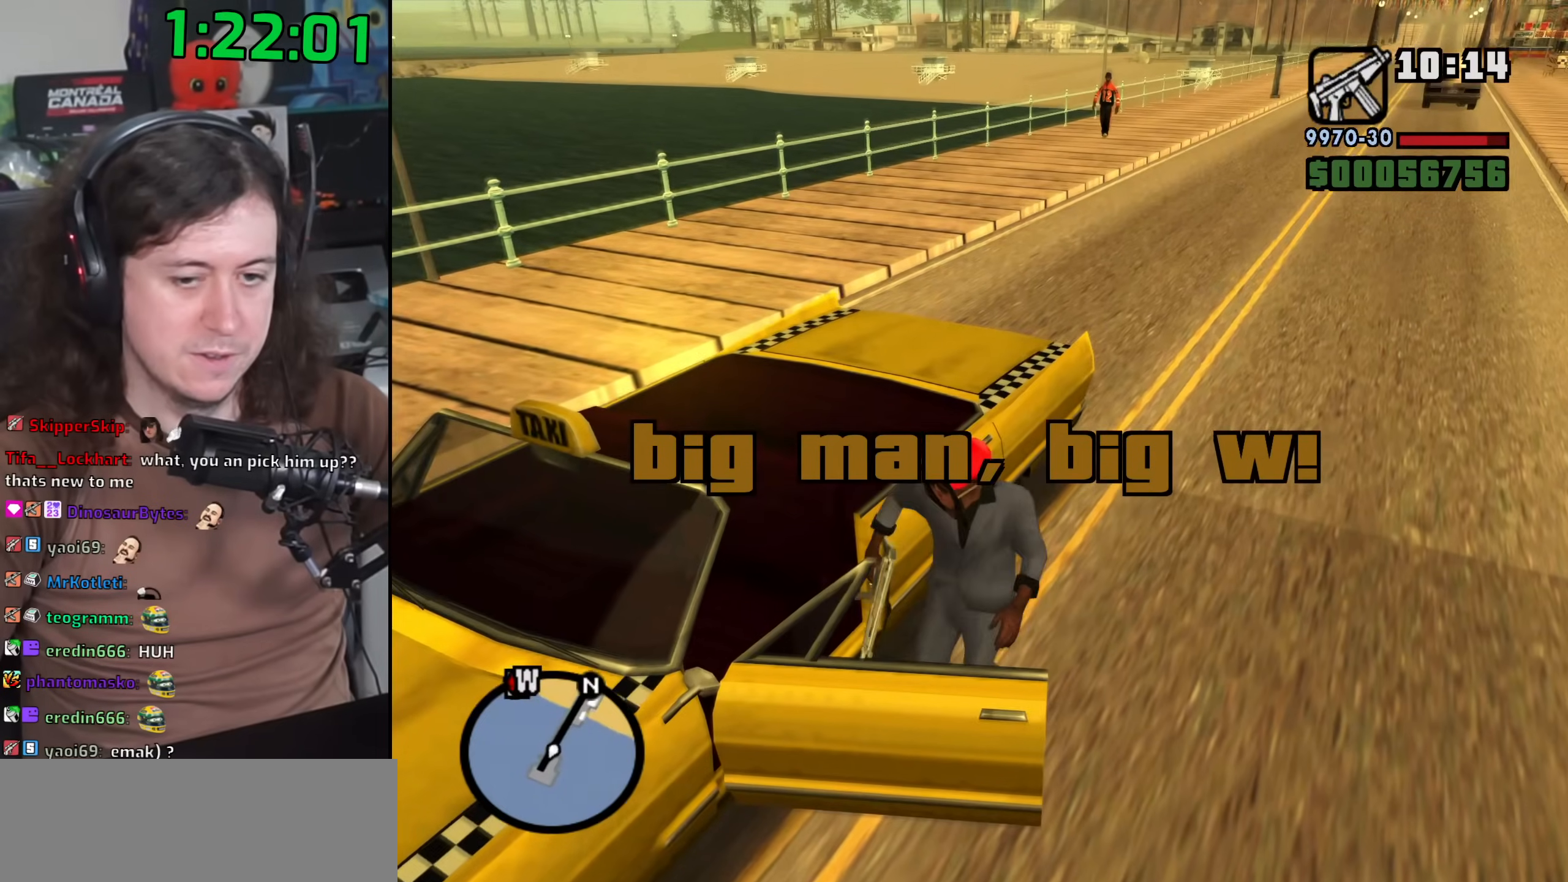
{"keys": ["a", "s", "shift"], "mouse": [], "events": []}
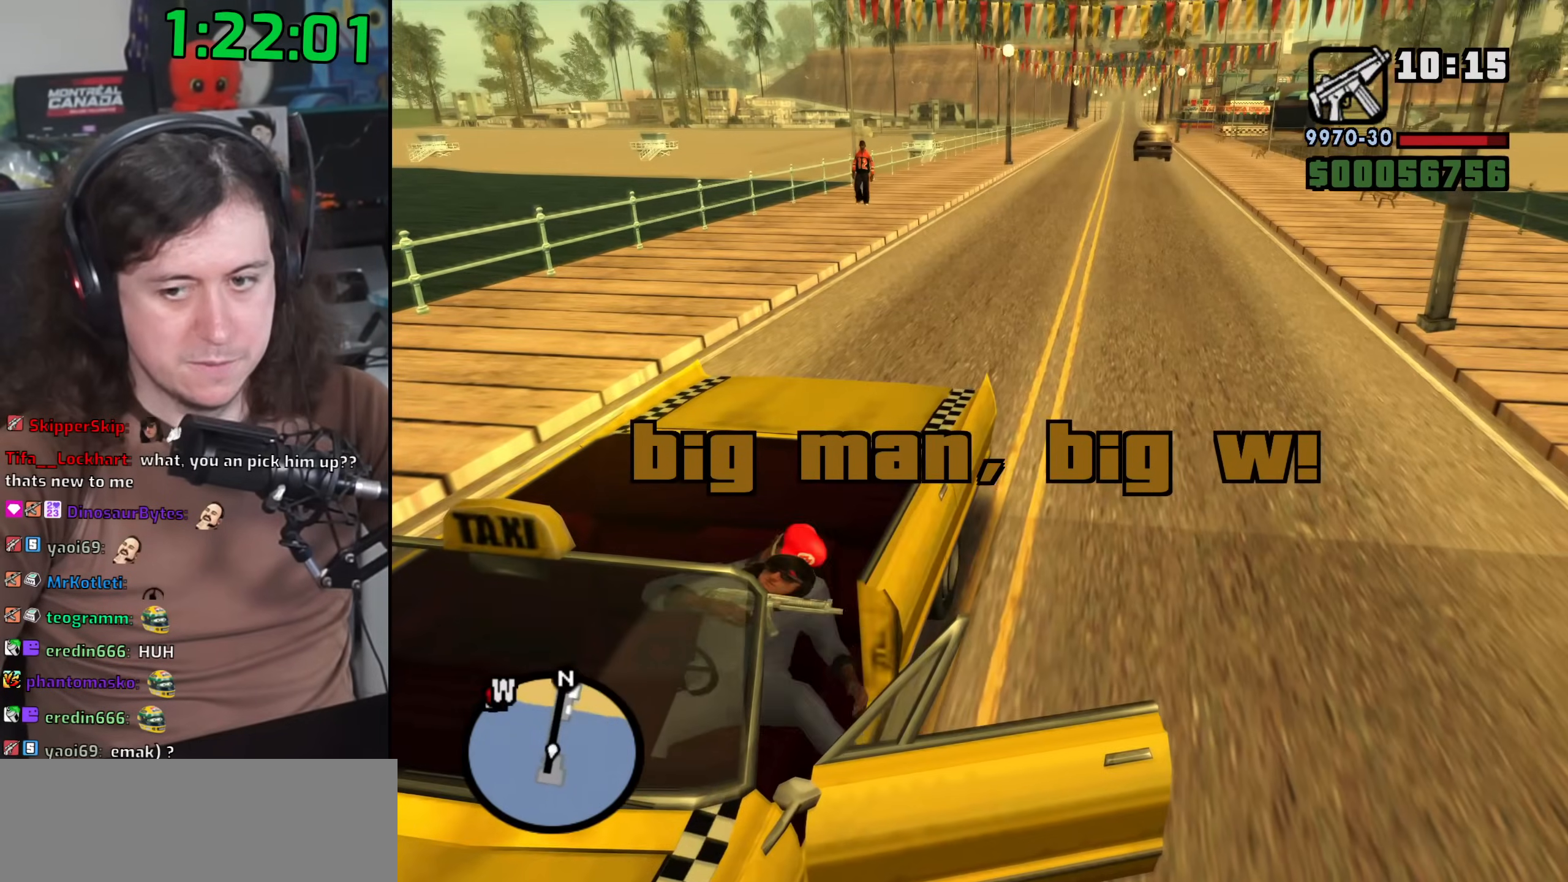
{"keys": ["a", "s", "shift"], "mouse": [], "events": []}
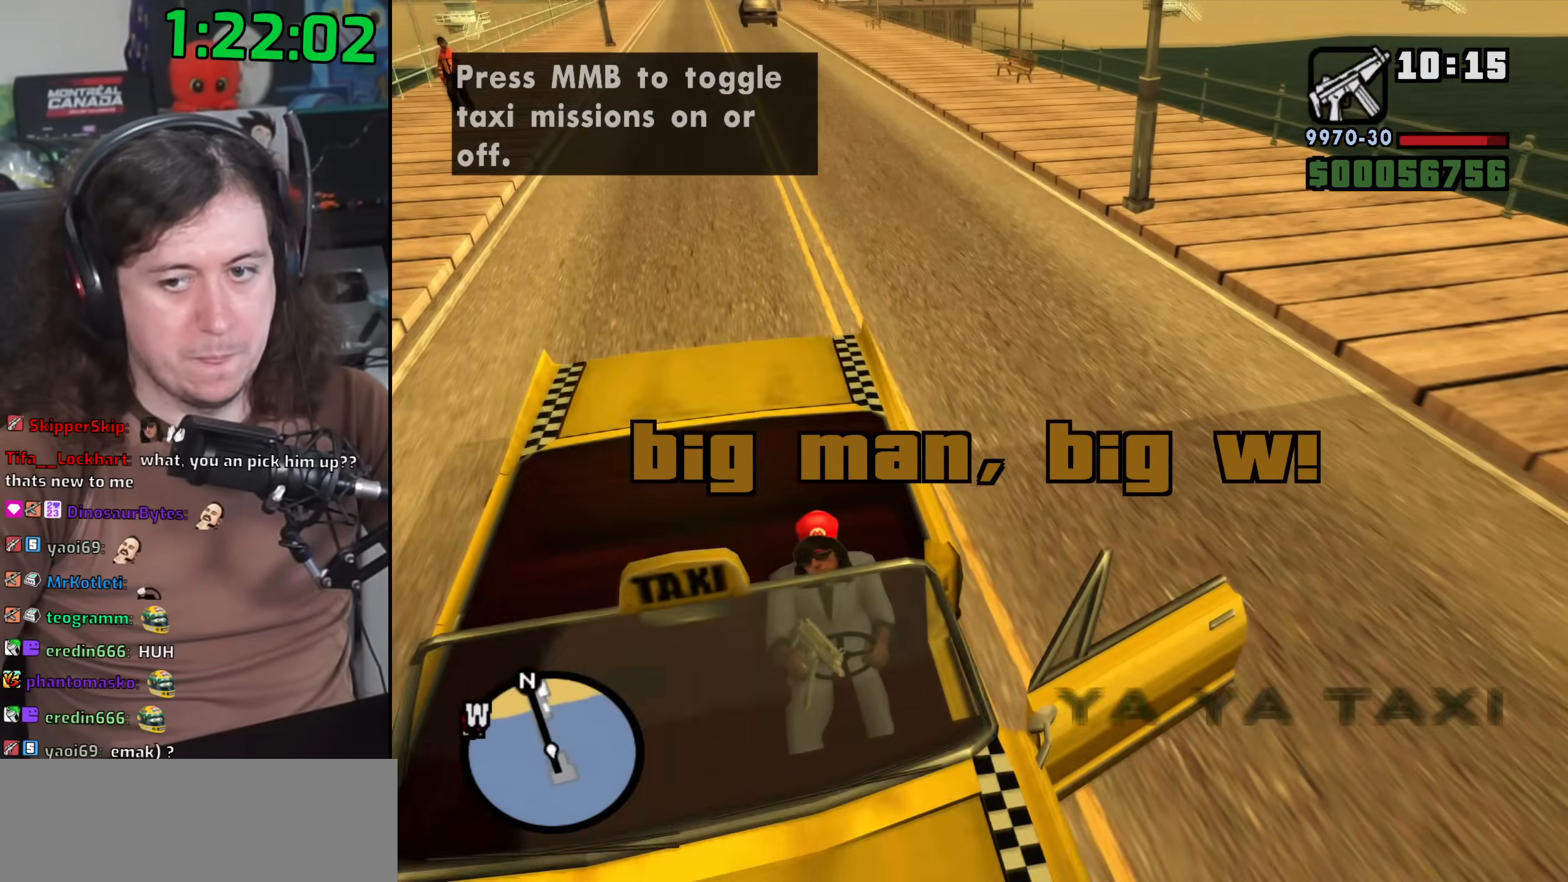
{"keys": ["a", "s", "shift"], "mouse": [], "events": []}
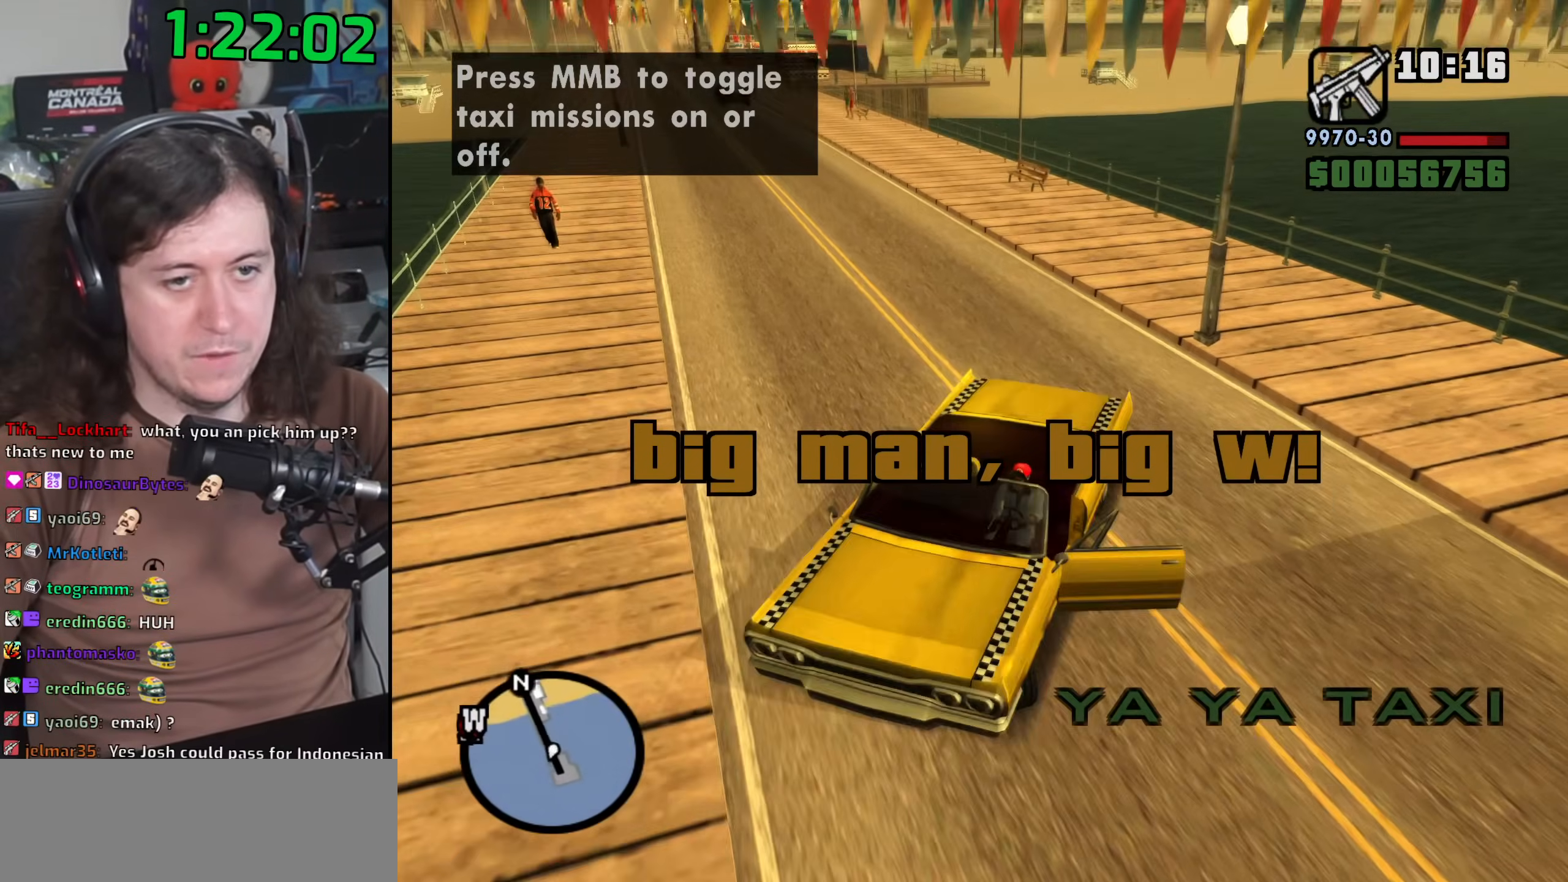
{"keys": ["d", "w"], "mouse": [], "events": [[83, "s", "up"], [217, "shift", "up"], [217, "w", "down"], [250, "d", "down"], [267, "a", "up"]]}
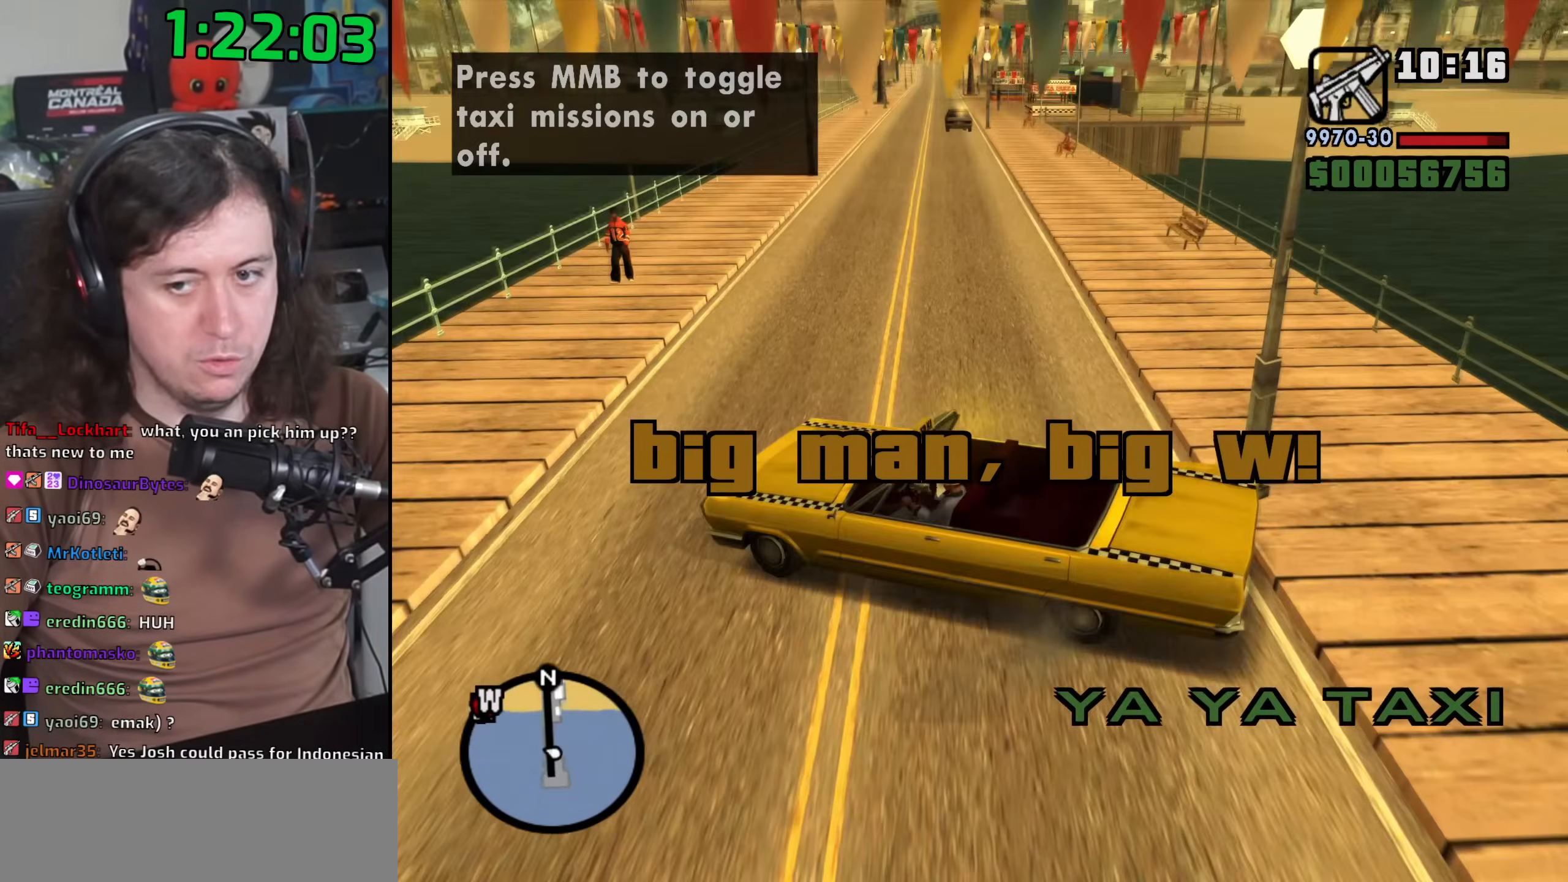
{"keys": ["d", "w"], "mouse": [], "events": [[233, "d", "up"], [367, "d", "down"]]}